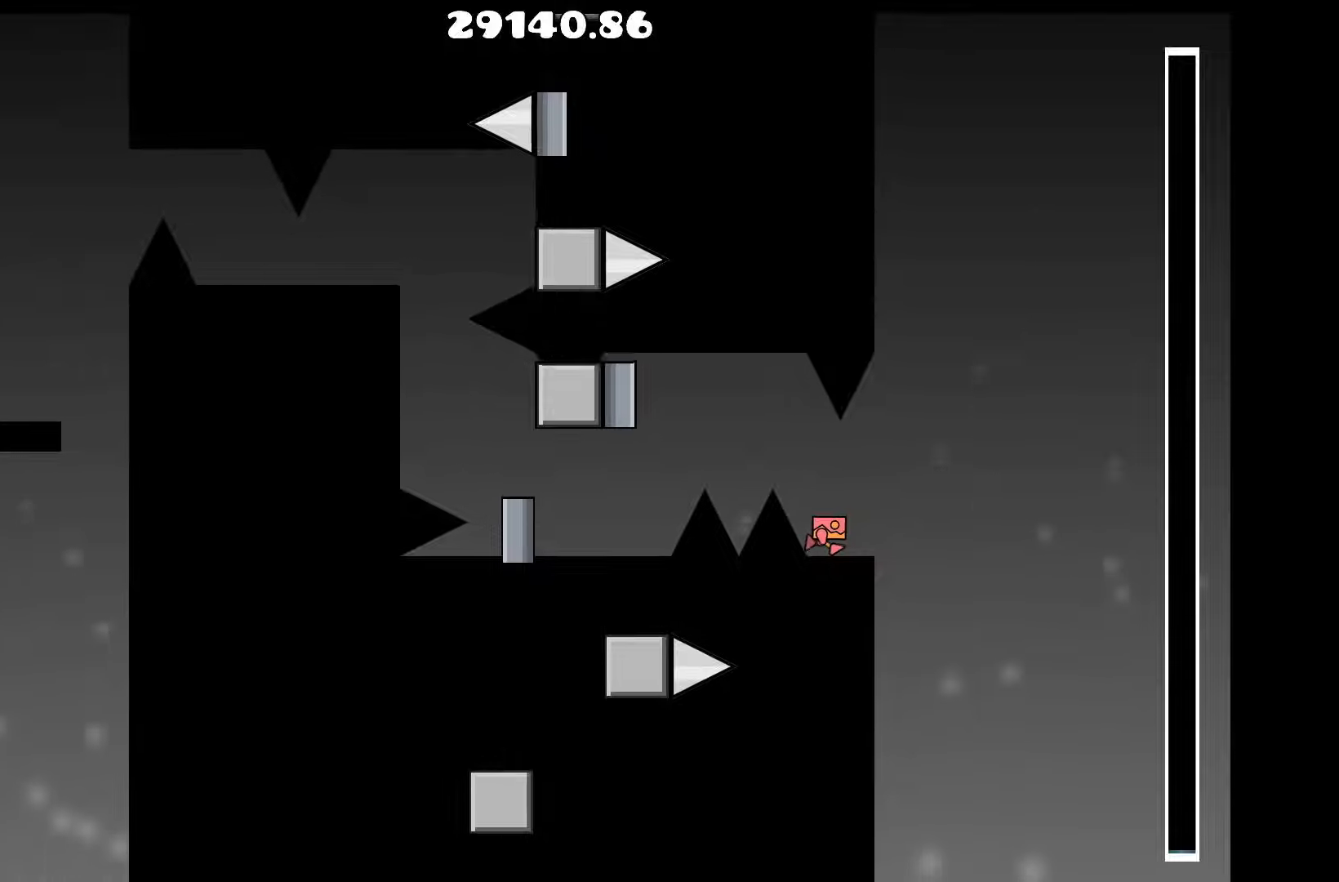
Gameplay with keyboard; each line is a JSON object with the keys held at the frame after it. "events" lists presses ("down") and releases ("up") of "a", "d", "left", "right", "space", "up" and "w" between this image and that frame as [ms after this image, input, new state], when the widget could be followed in between. No other keys are recorded. Mouse input is not recorded.
{"keys": [], "events": []}
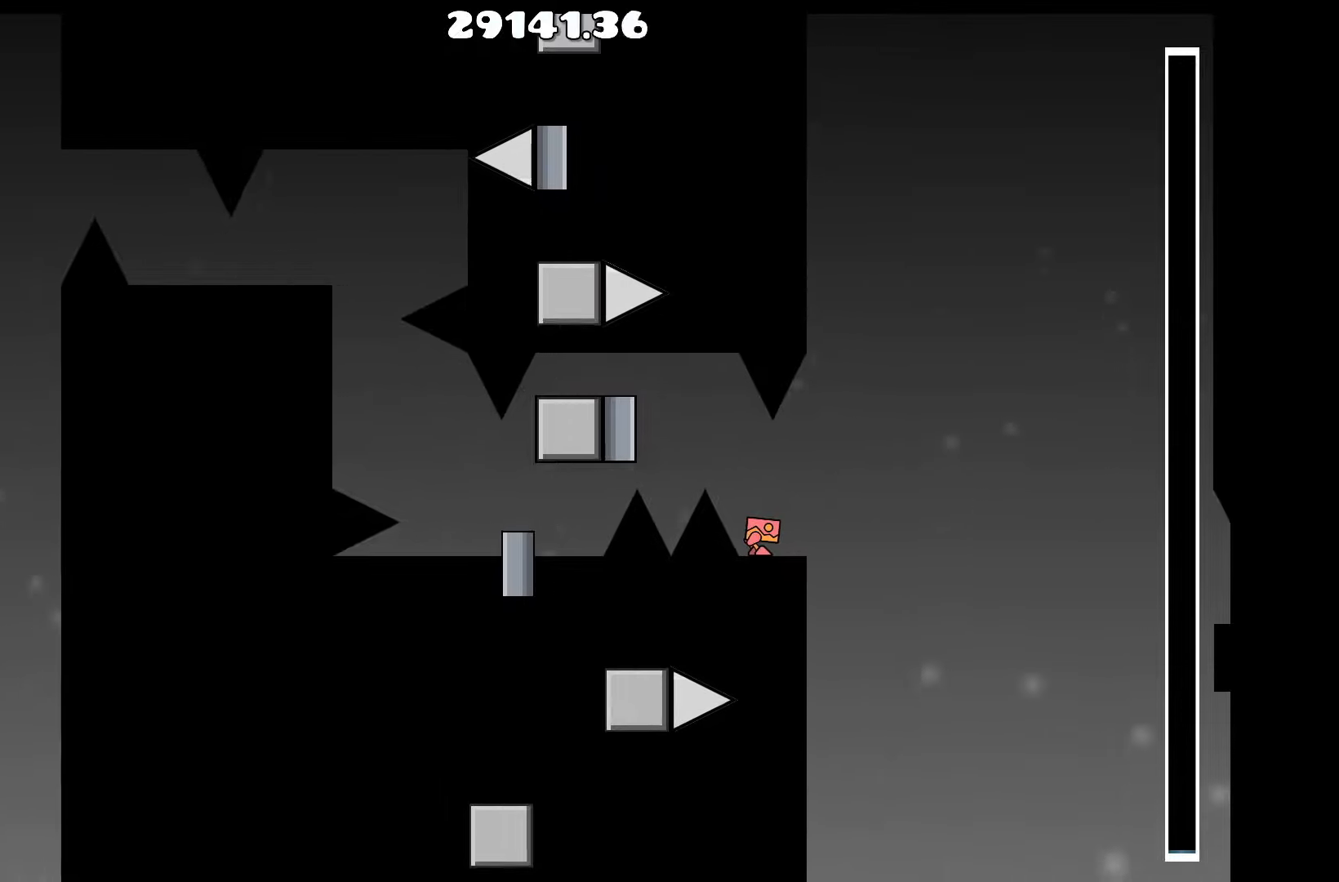
{"keys": [], "events": []}
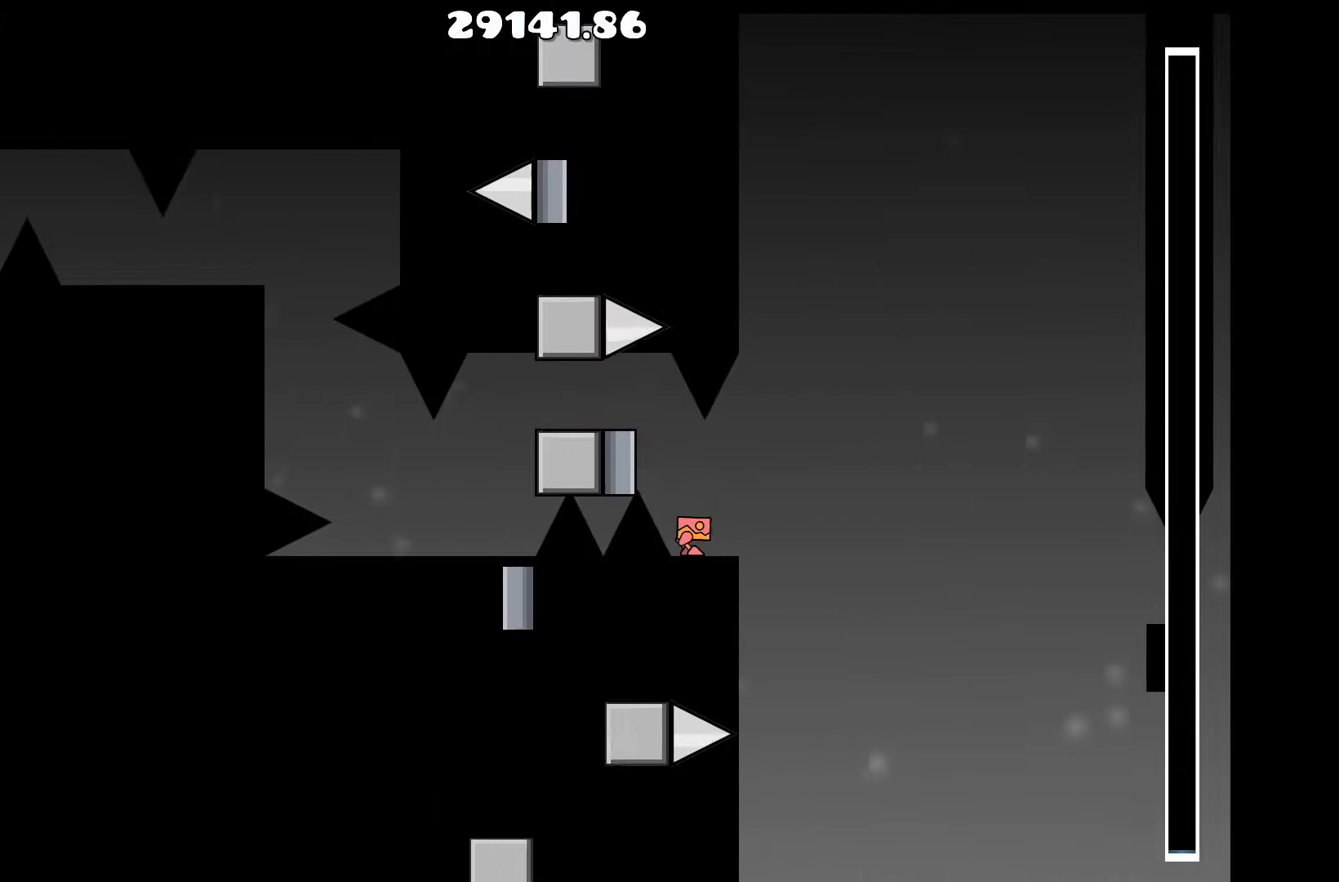
{"keys": ["d", "up"], "events": [[67, "d", "down"], [267, "up", "down"]]}
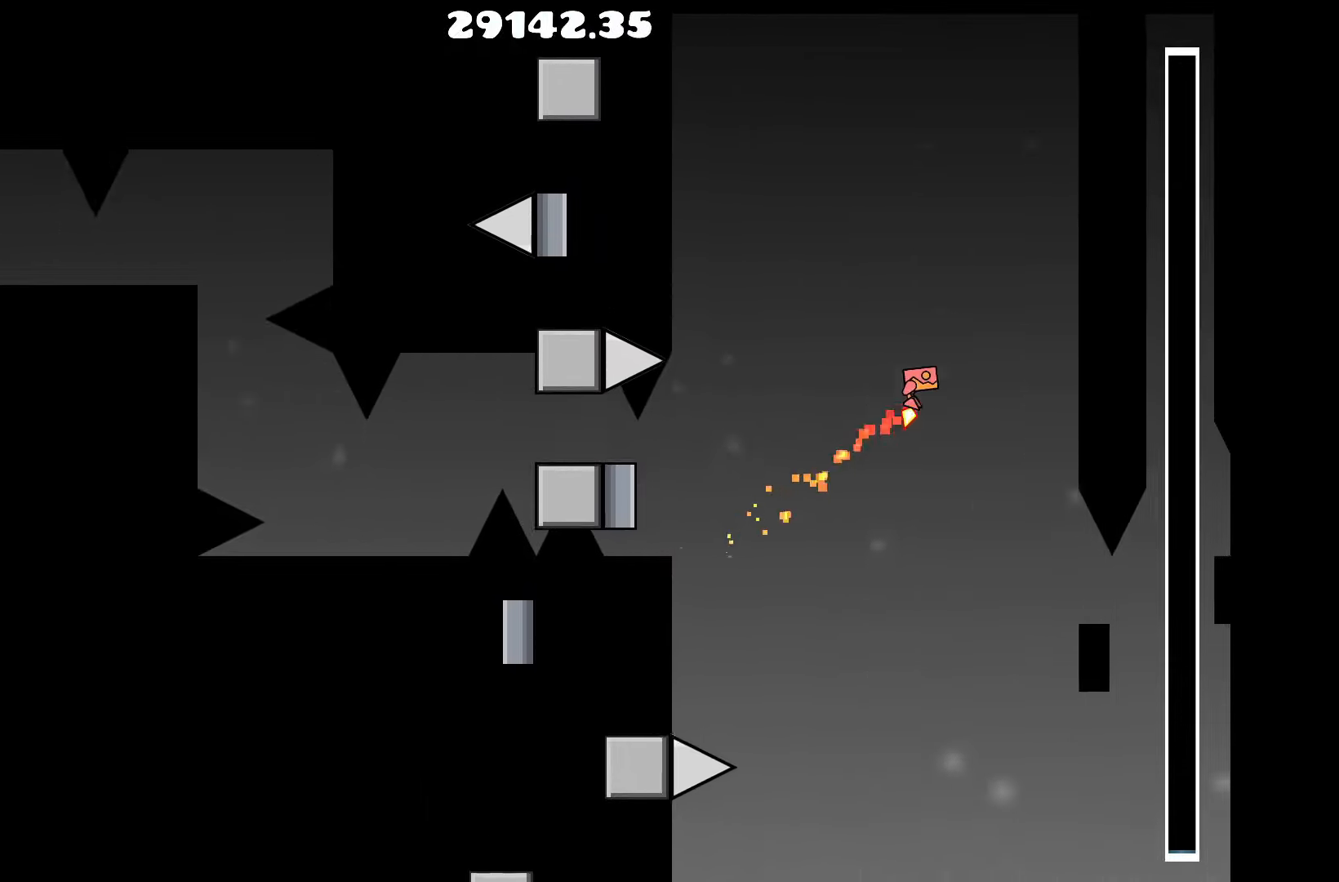
{"keys": [], "events": [[183, "d", "up"], [183, "up", "up"], [367, "d", "down"], [417, "d", "up"]]}
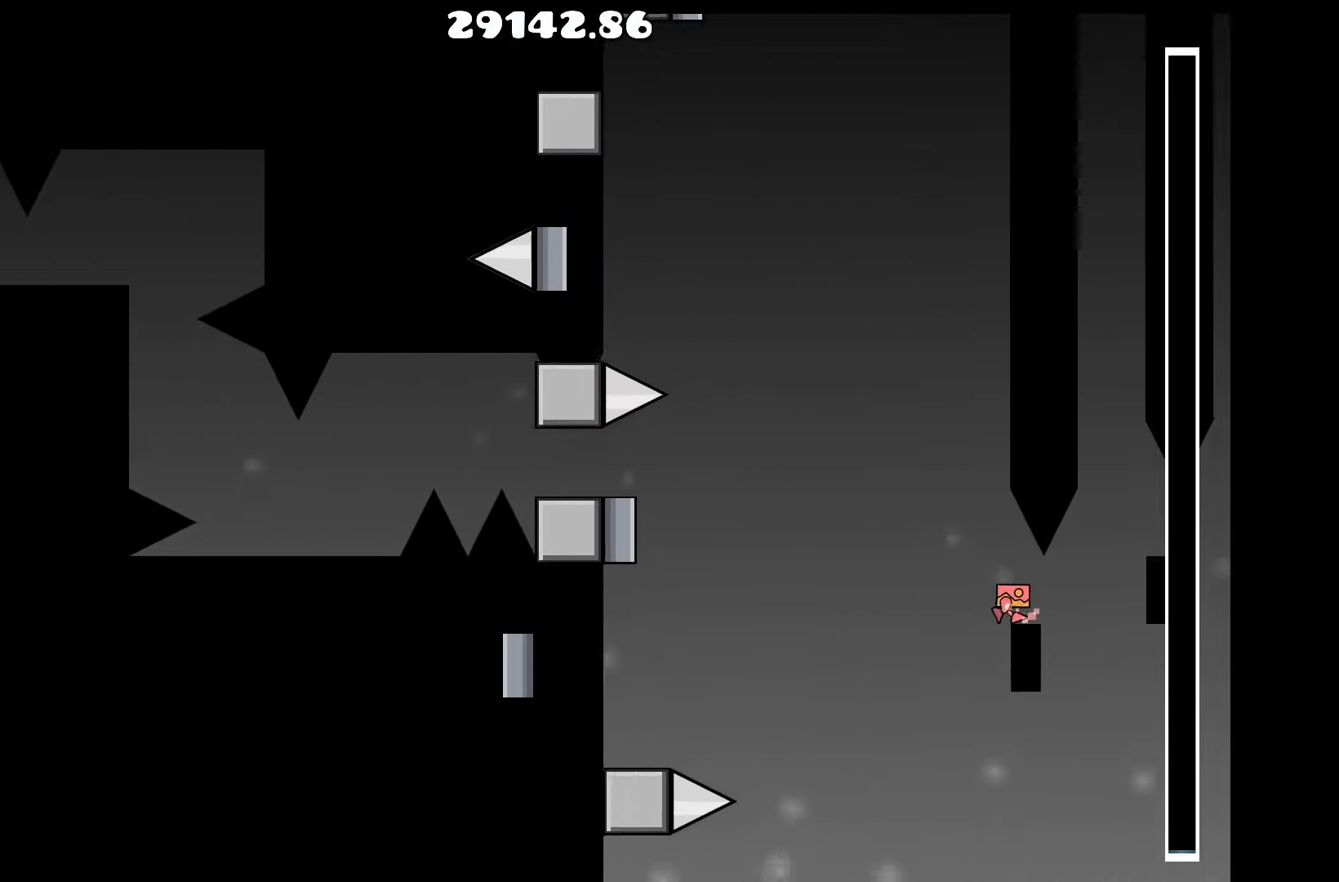
{"keys": [], "events": [[183, "d", "down"], [333, "up", "down"], [383, "d", "up"], [433, "up", "up"]]}
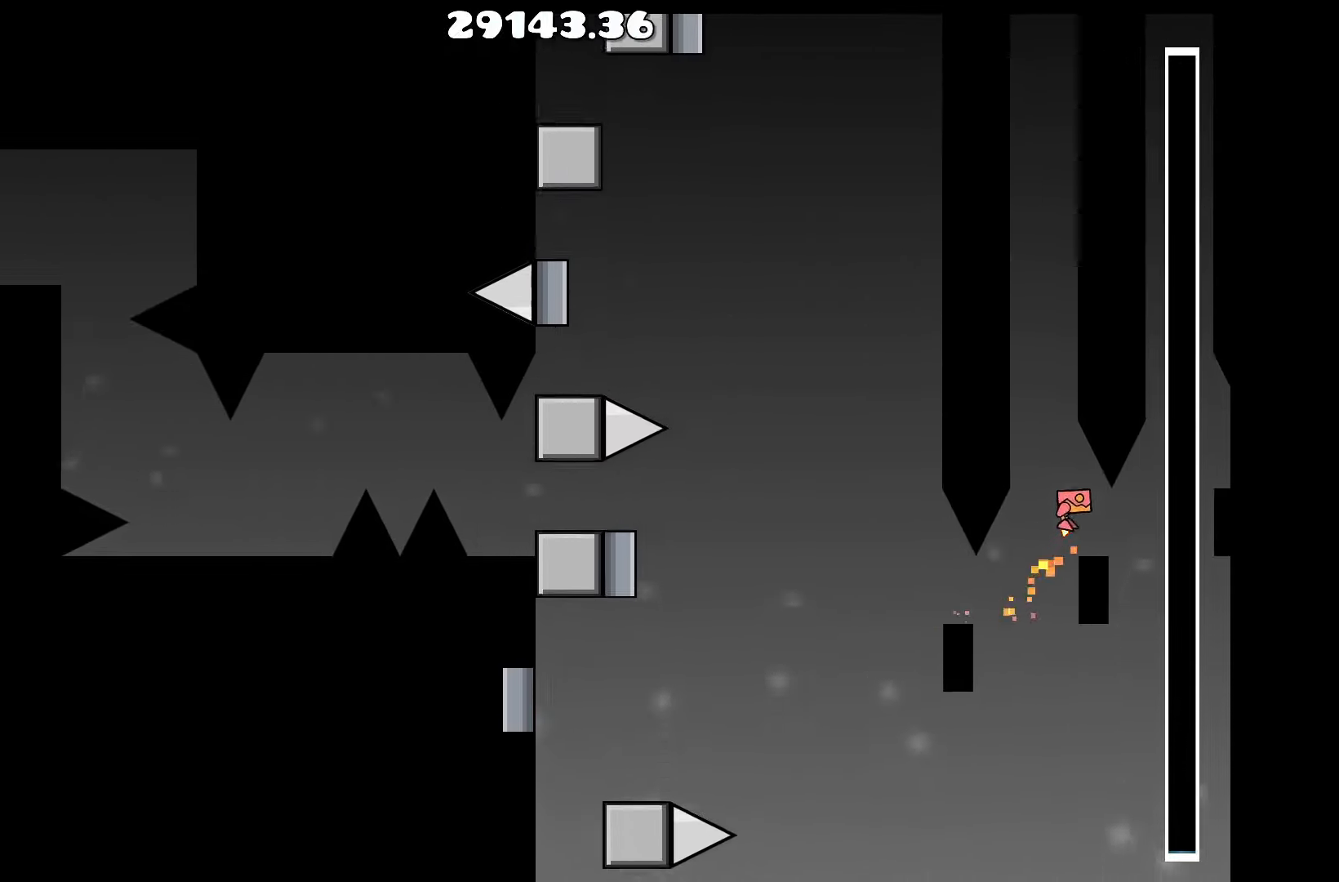
{"keys": ["d"], "events": [[400, "d", "down"]]}
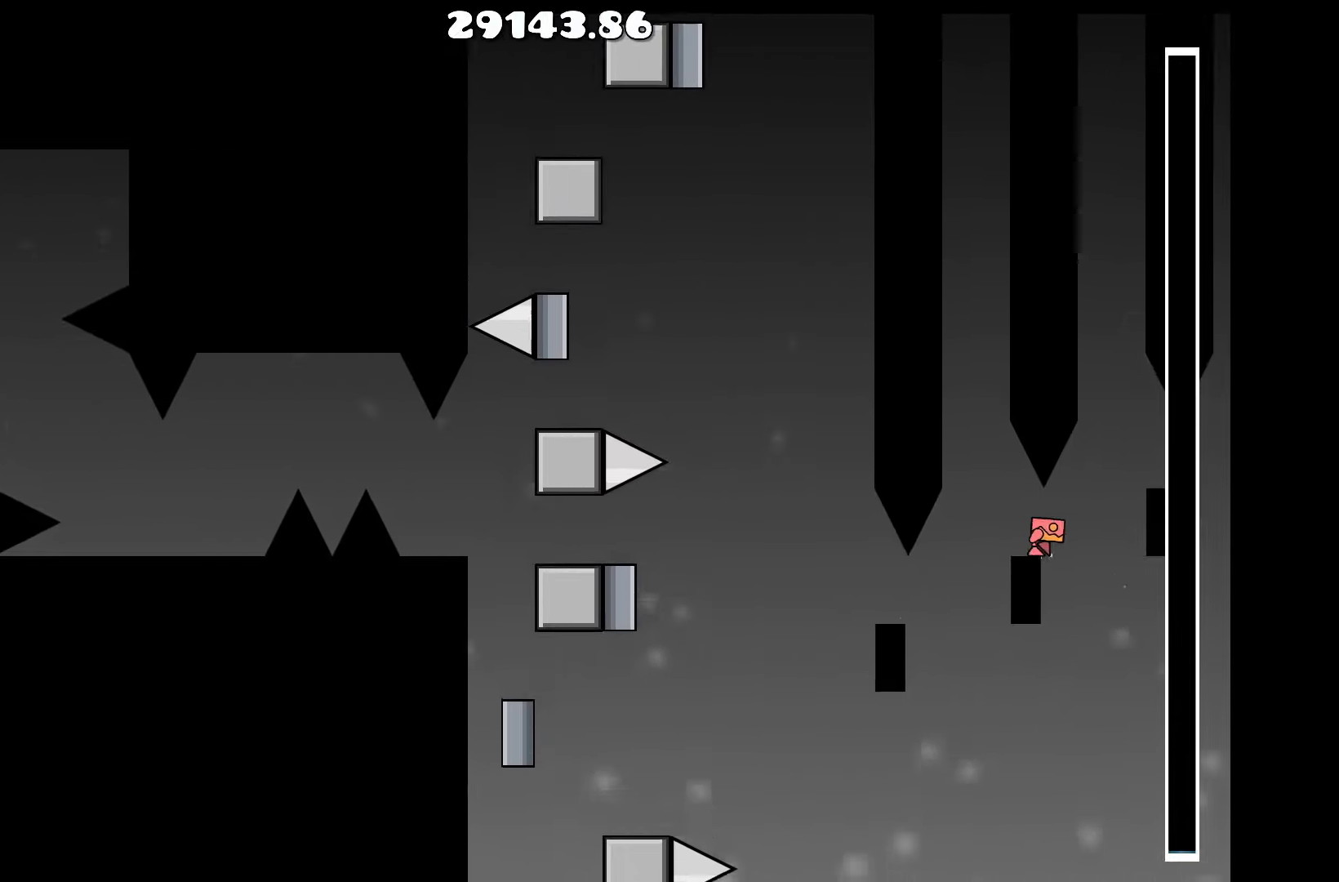
{"keys": [], "events": [[33, "up", "down"], [83, "d", "up"], [167, "up", "up"], [333, "d", "down"], [367, "d", "up"]]}
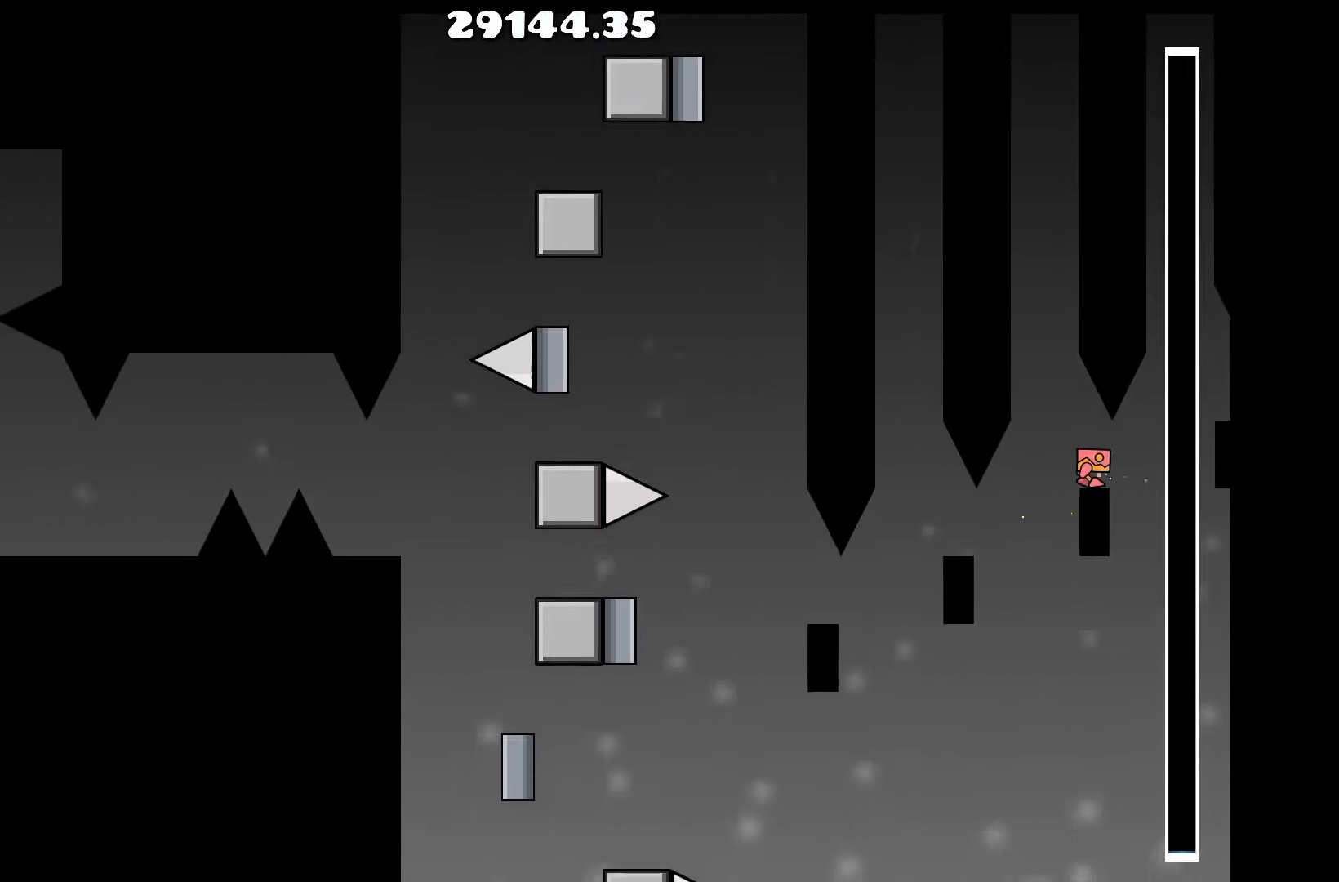
{"keys": ["d"], "events": [[383, "d", "down"]]}
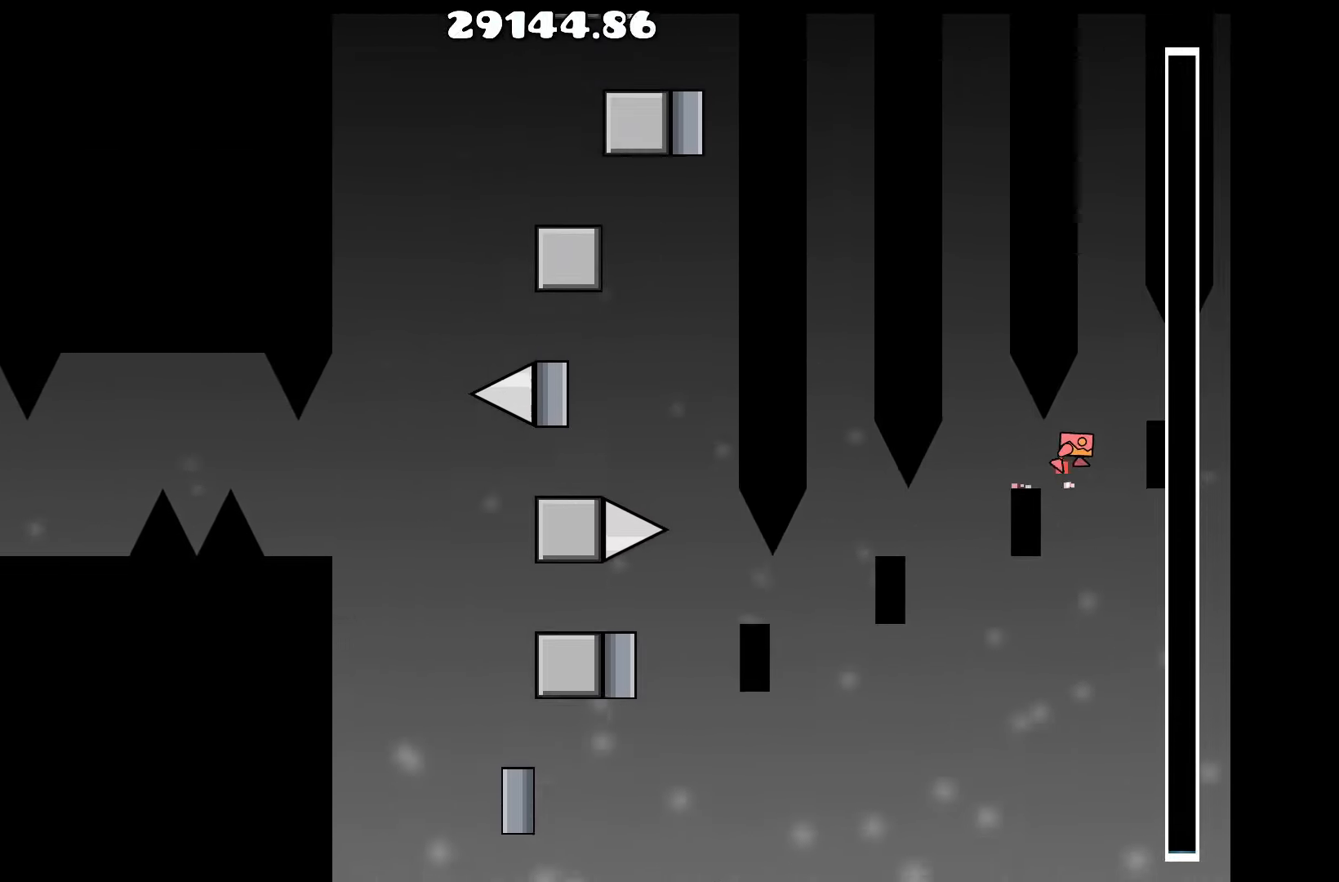
{"keys": [], "events": [[17, "d", "up"], [17, "up", "down"], [117, "up", "up"], [300, "d", "down"], [350, "d", "up"]]}
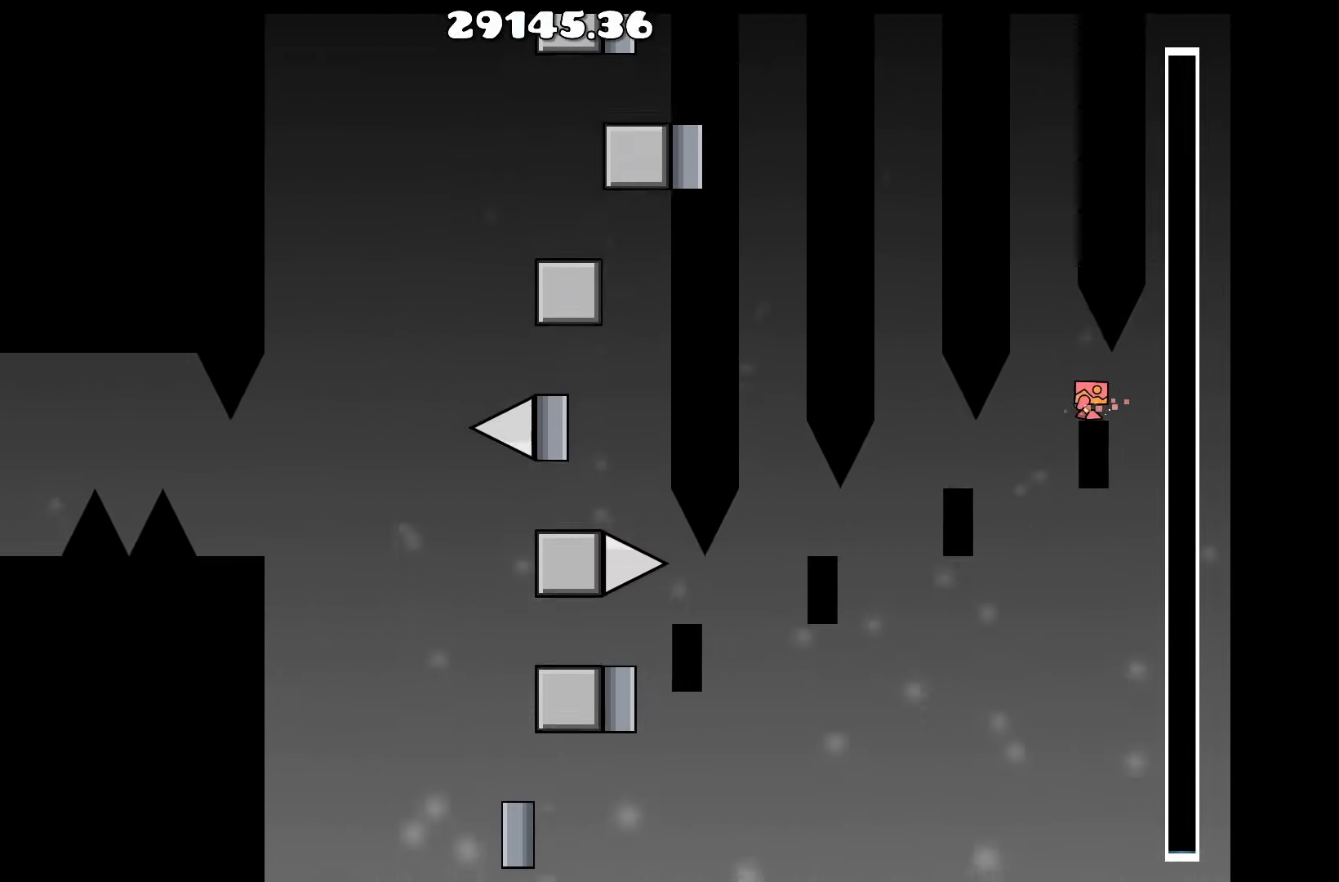
{"keys": [], "events": []}
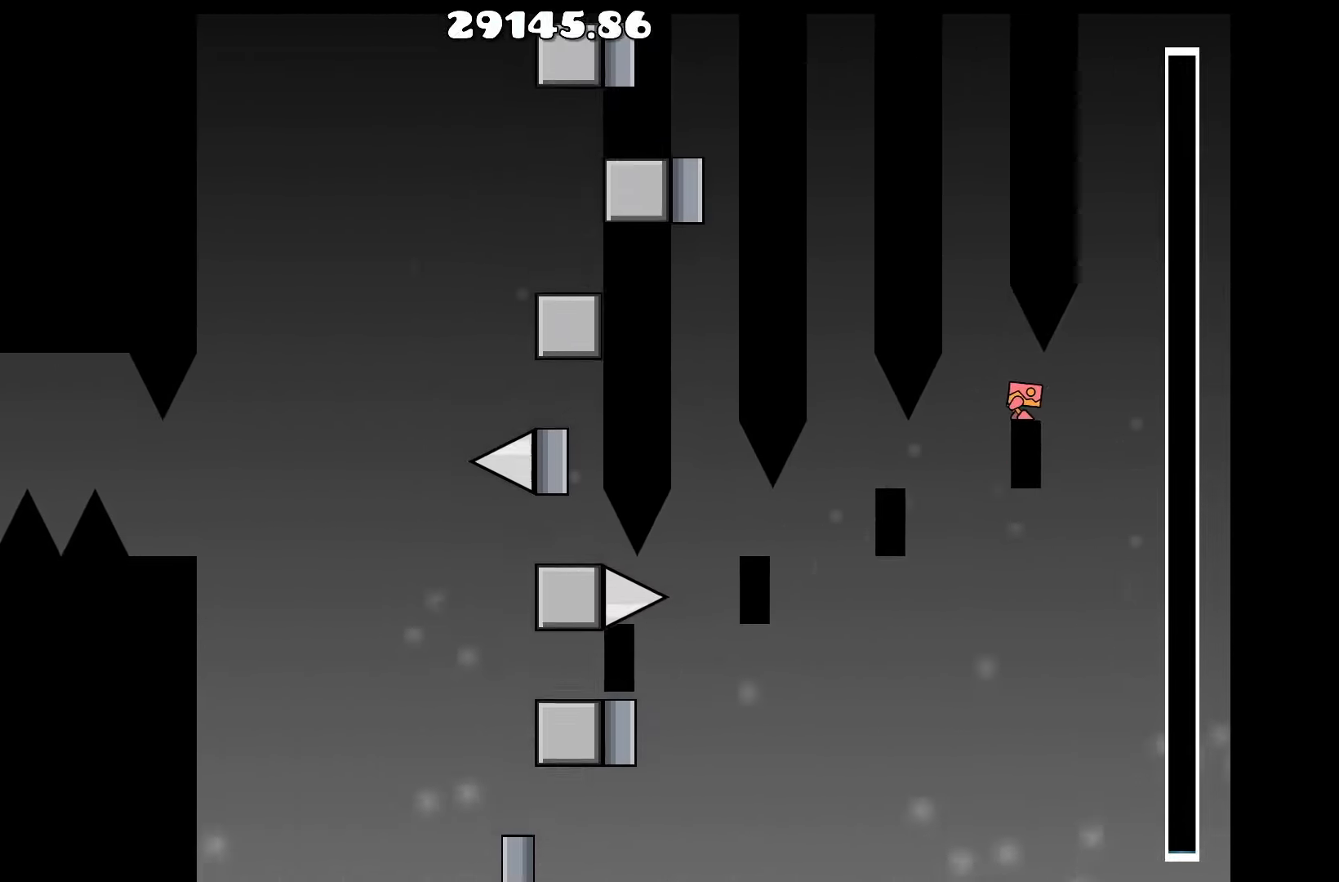
{"keys": [], "events": []}
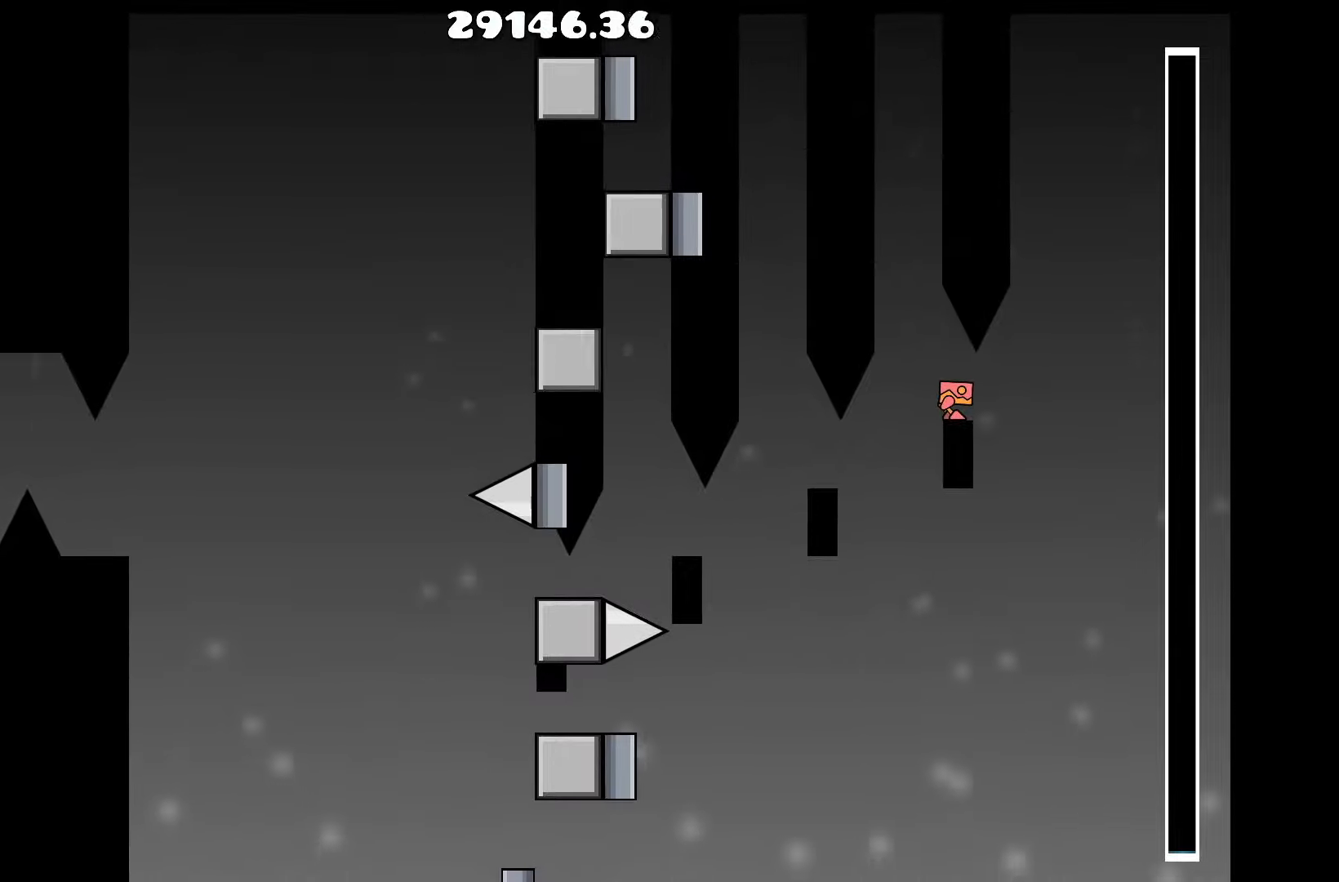
{"keys": [], "events": []}
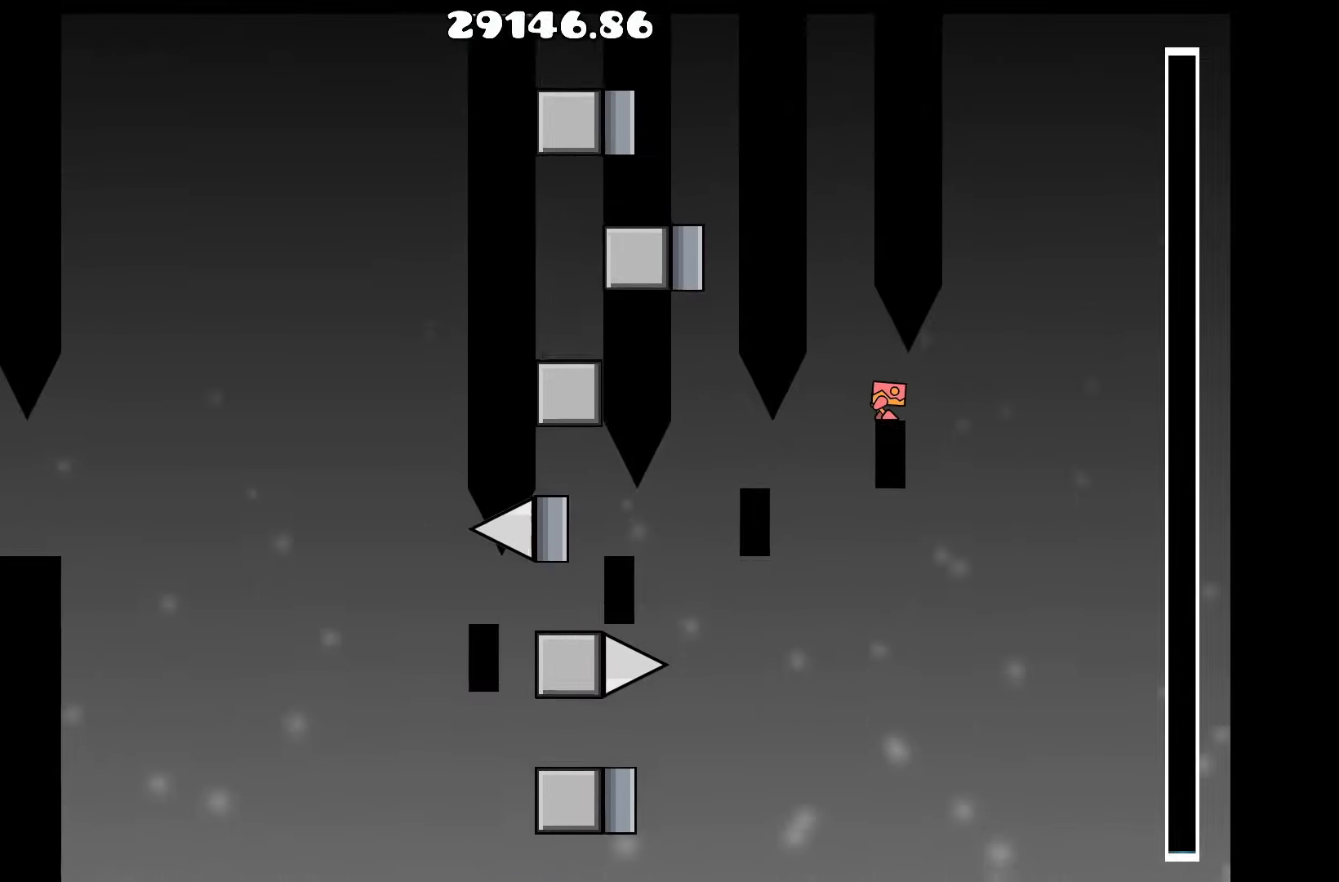
{"keys": [], "events": []}
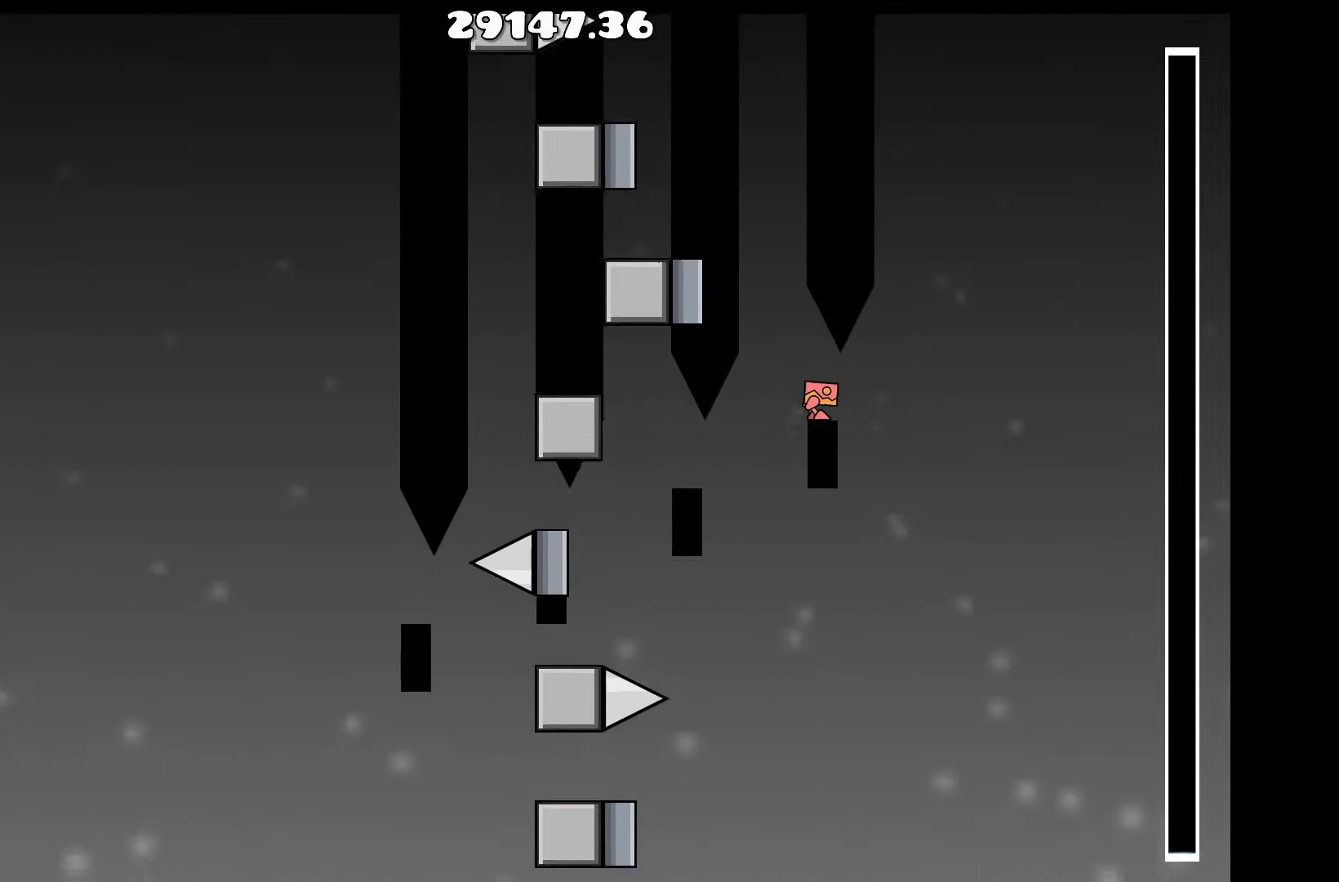
{"keys": [], "events": []}
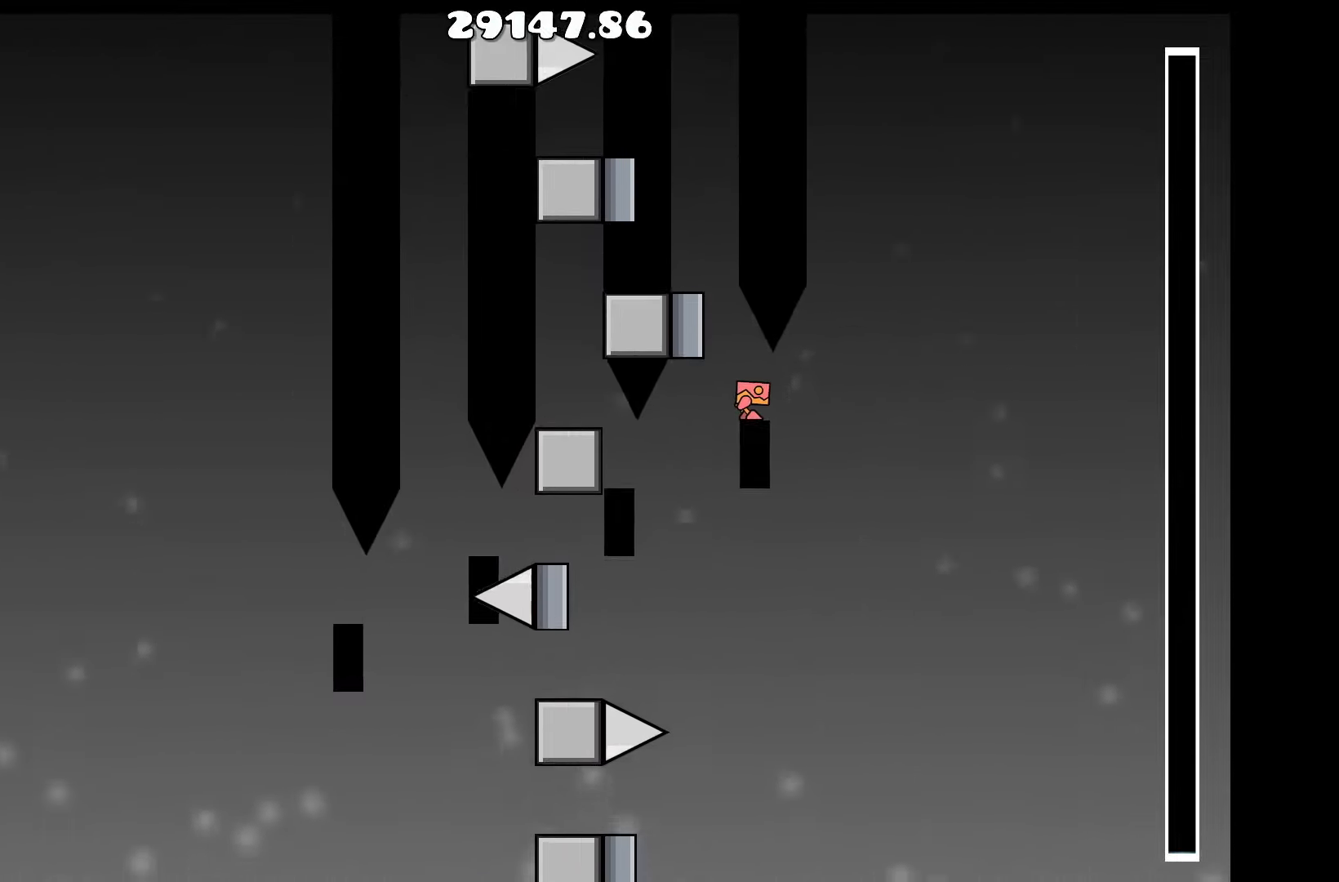
{"keys": ["d", "up"], "events": [[267, "d", "down"], [400, "up", "down"]]}
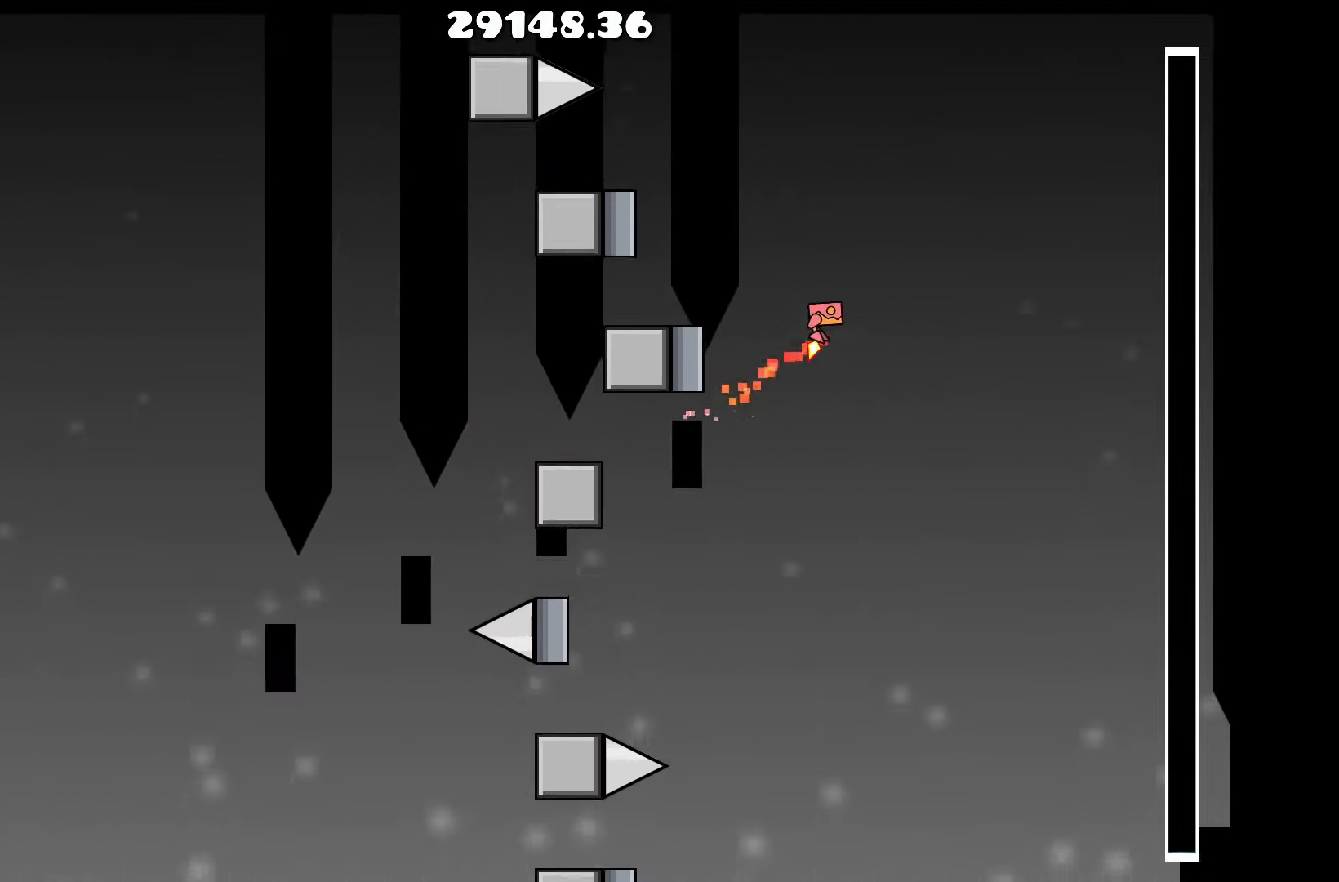
{"keys": ["d"], "events": [[367, "up", "up"]]}
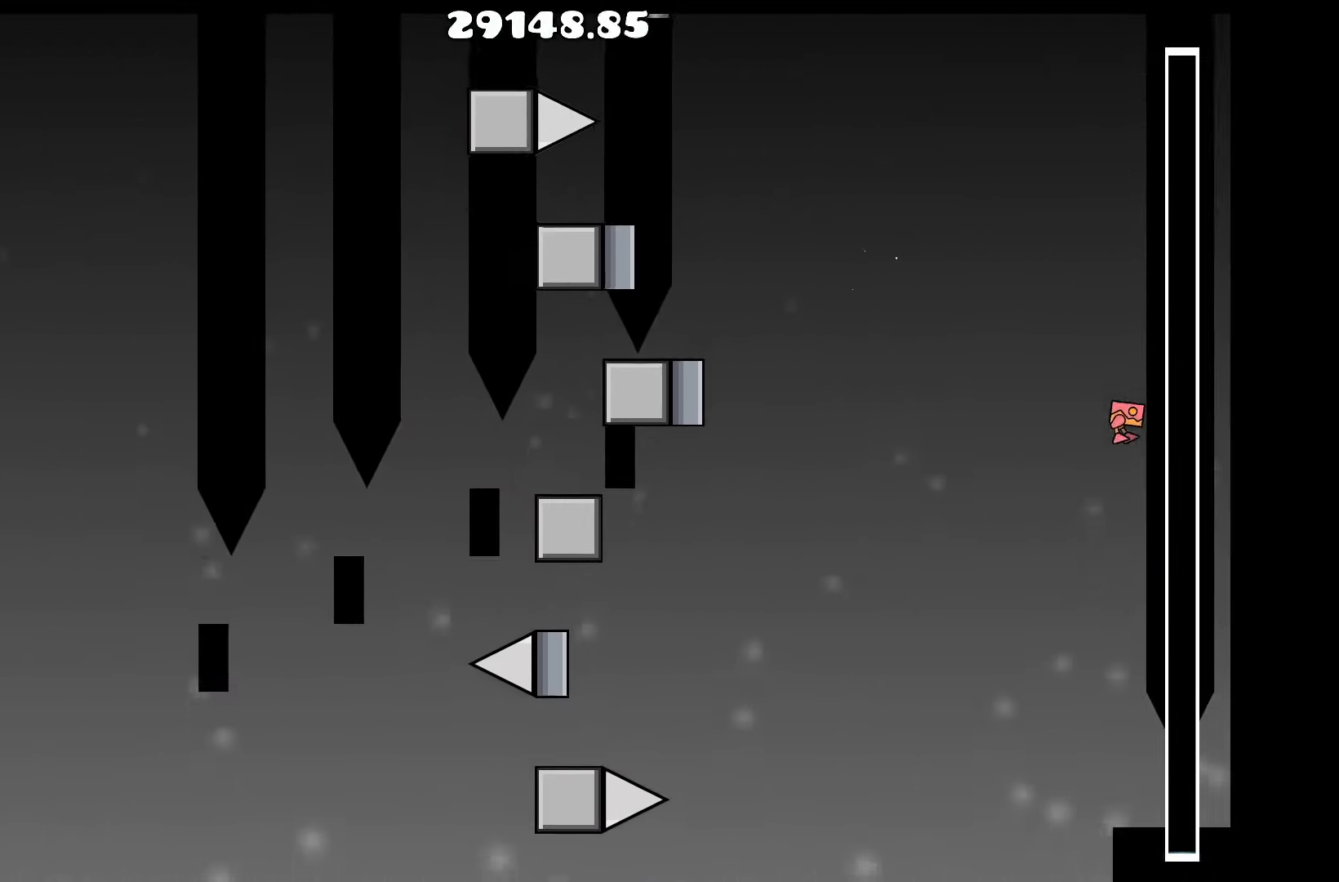
{"keys": [], "events": [[234, "d", "up"]]}
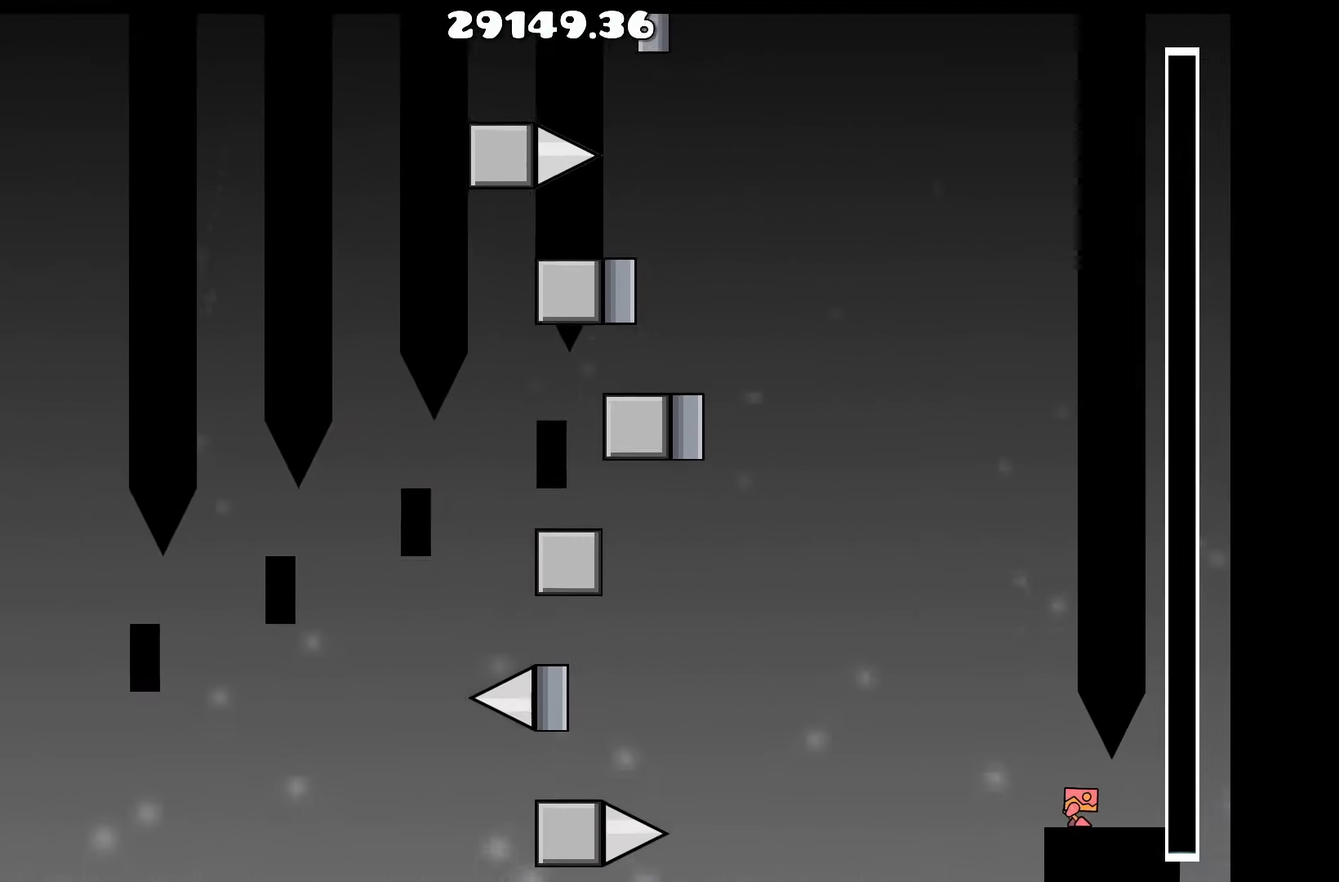
{"keys": [], "events": [[400, "d", "down"], [434, "d", "up"]]}
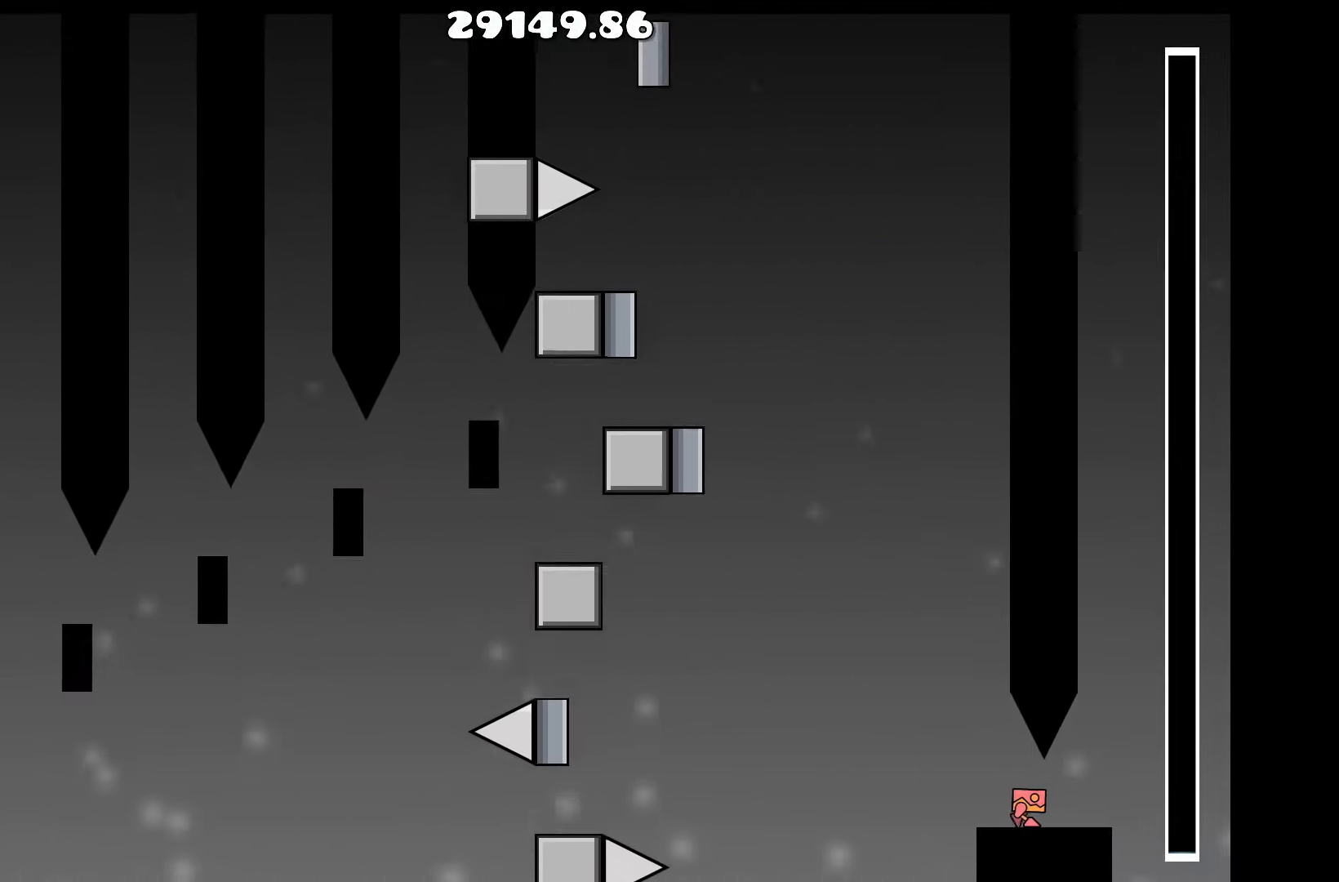
{"keys": [], "events": []}
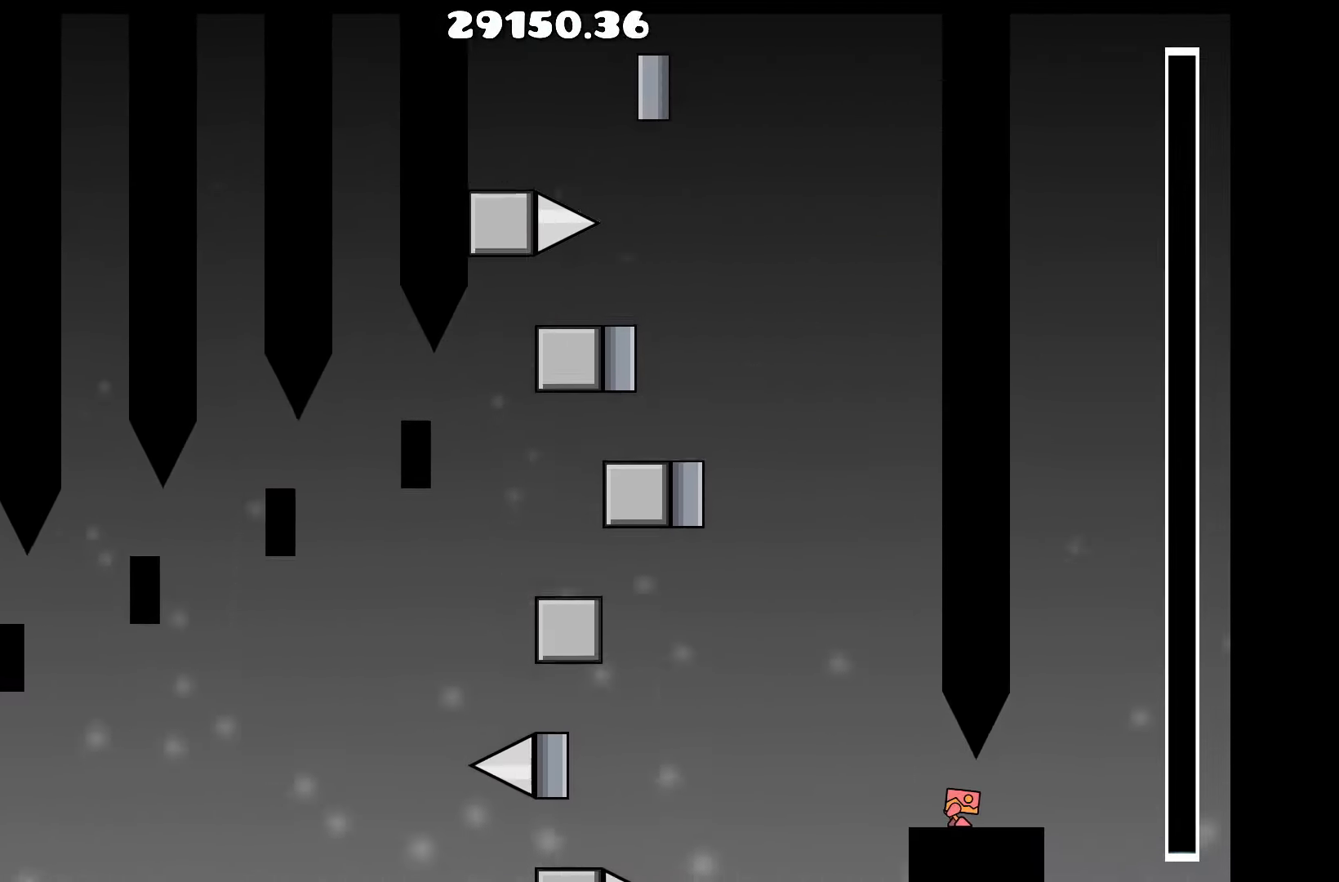
{"keys": [], "events": []}
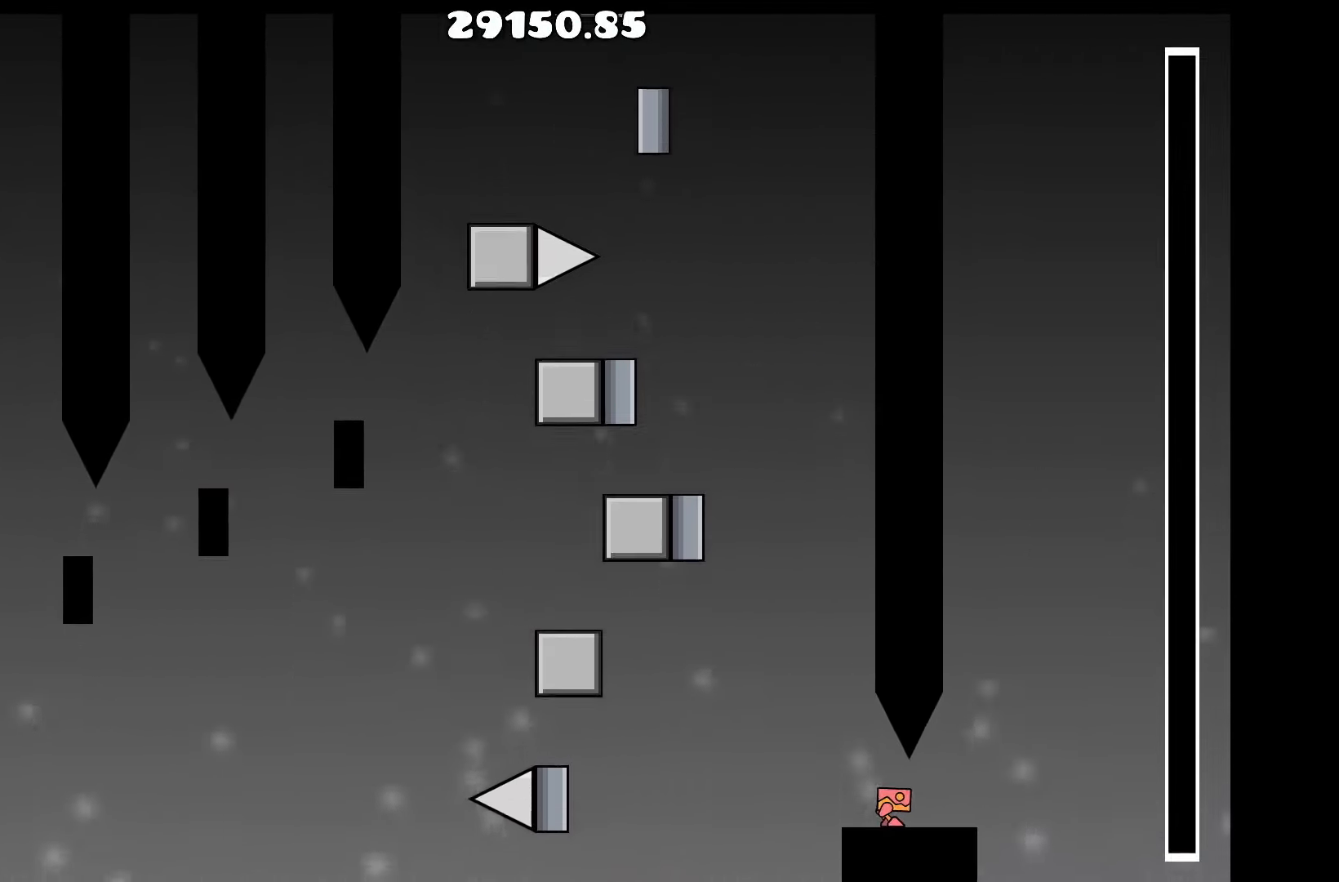
{"keys": [], "events": [[301, "d", "down"], [401, "d", "up"]]}
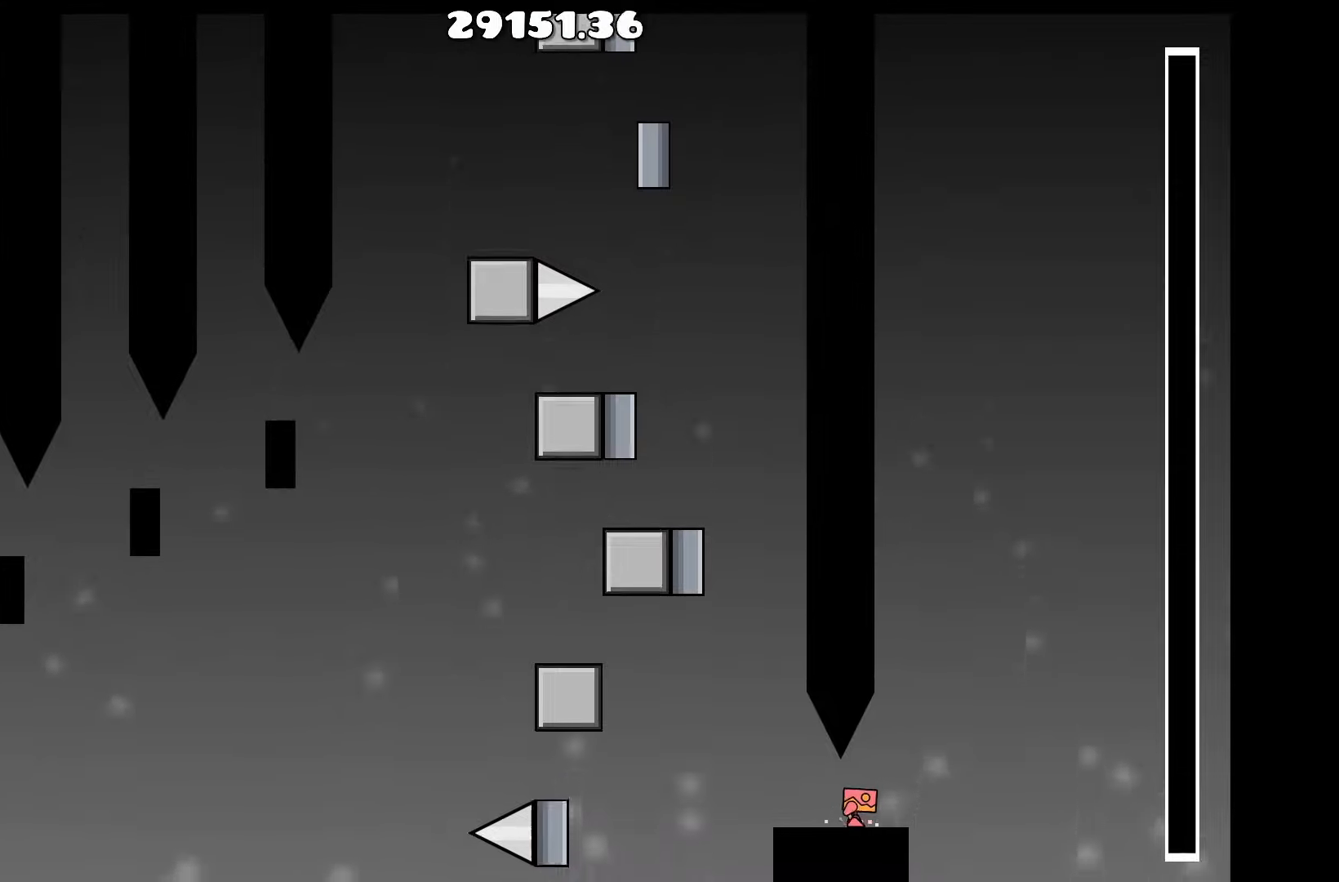
{"keys": [], "events": [[233, "d", "down"], [266, "d", "up"]]}
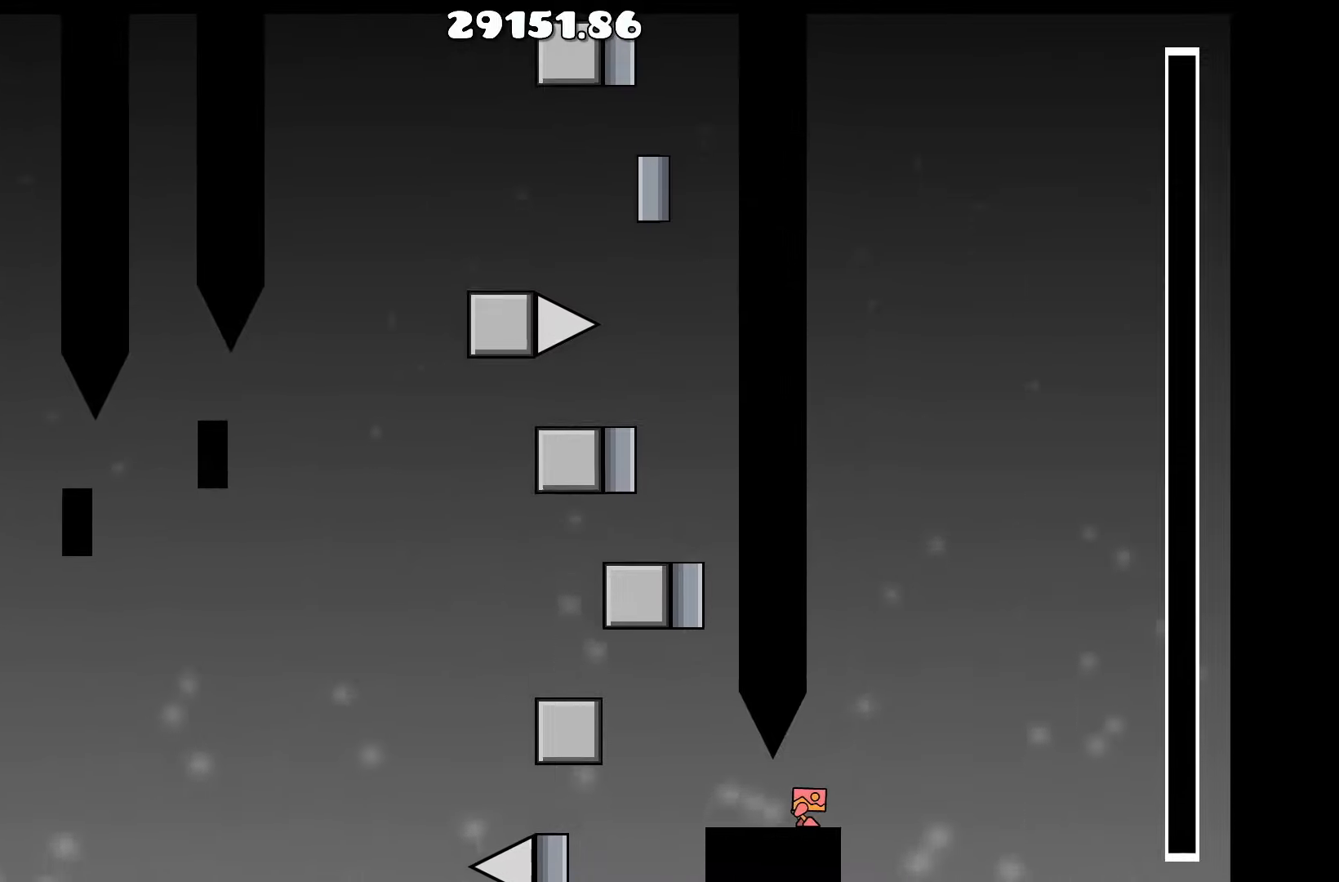
{"keys": [], "events": []}
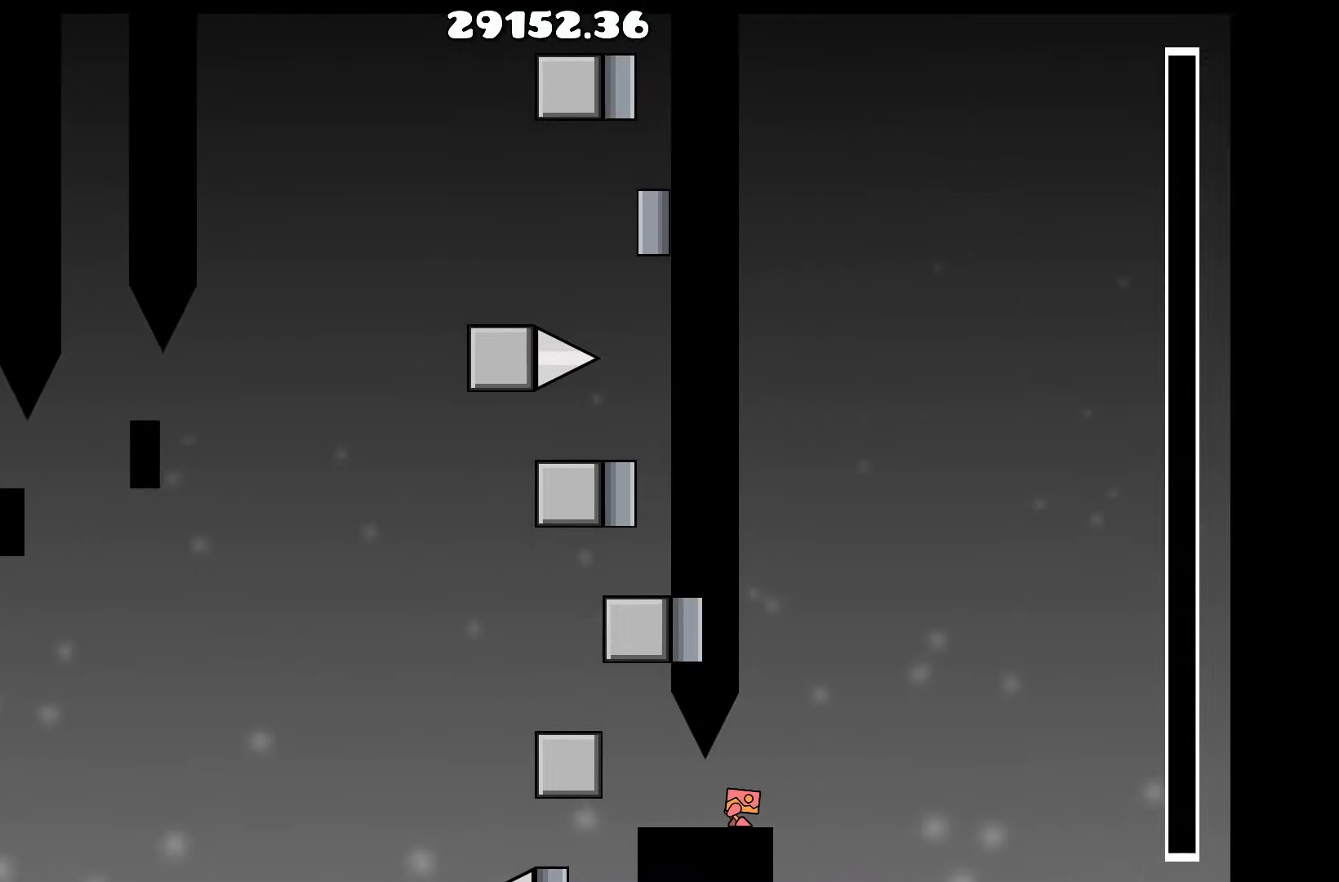
{"keys": ["d"], "events": [[433, "d", "down"]]}
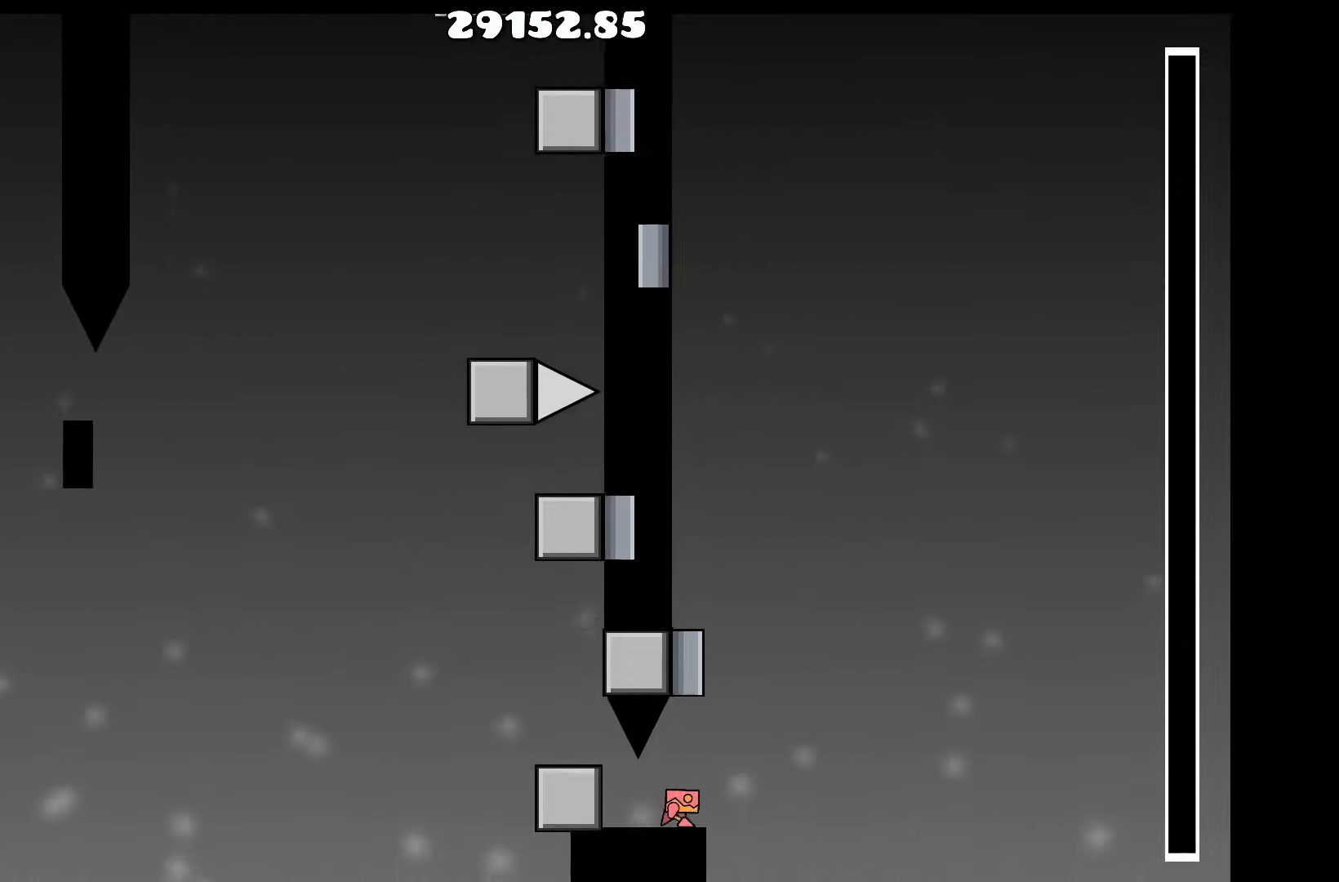
{"keys": [], "events": [[83, "up", "down"], [183, "d", "up"], [266, "a", "down"], [450, "a", "up"], [450, "up", "up"]]}
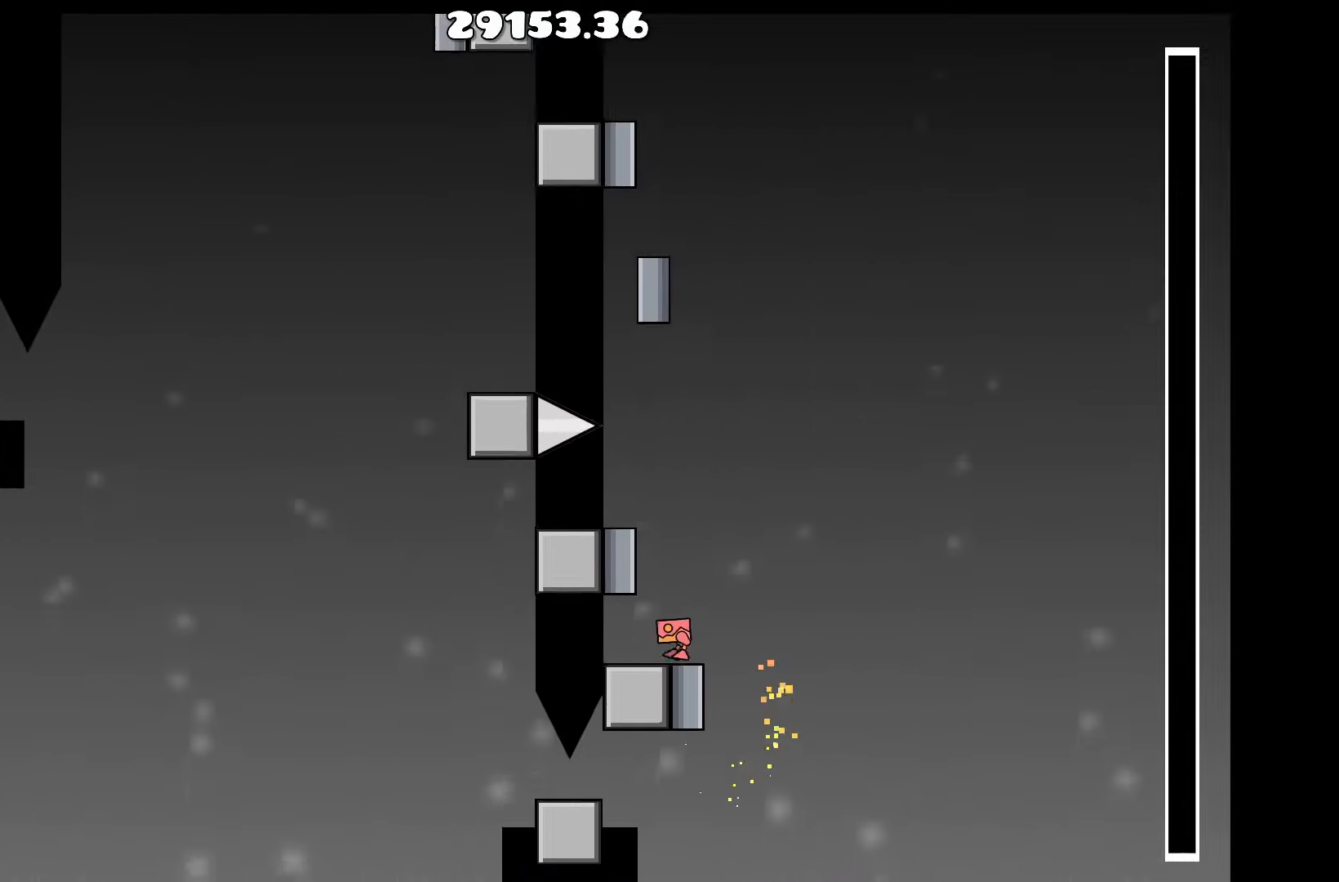
{"keys": ["up"], "events": [[283, "up", "down"]]}
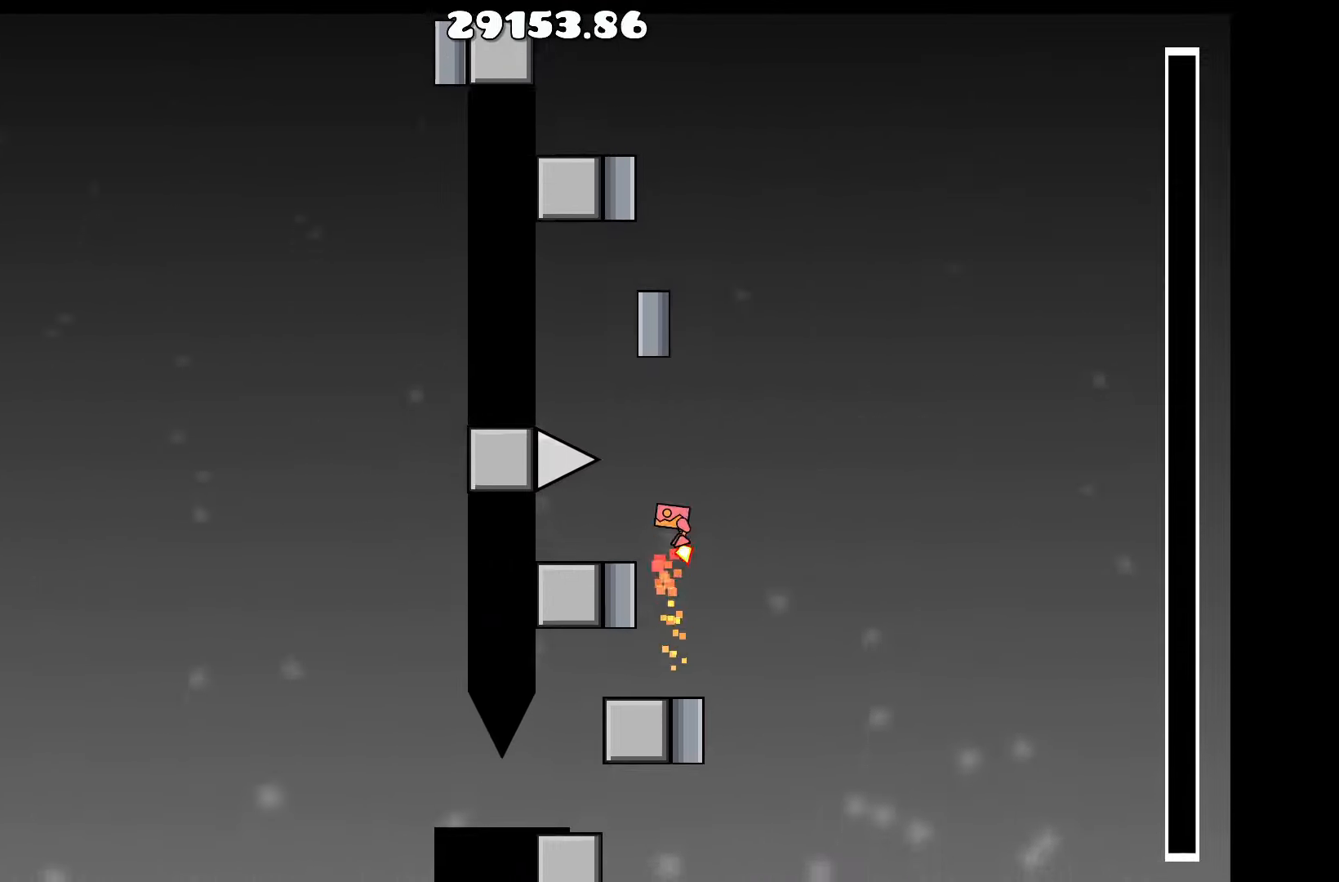
{"keys": ["up"], "events": [[16, "a", "down"], [16, "up", "up"], [116, "a", "up"], [316, "d", "down"], [350, "d", "up"], [400, "up", "down"]]}
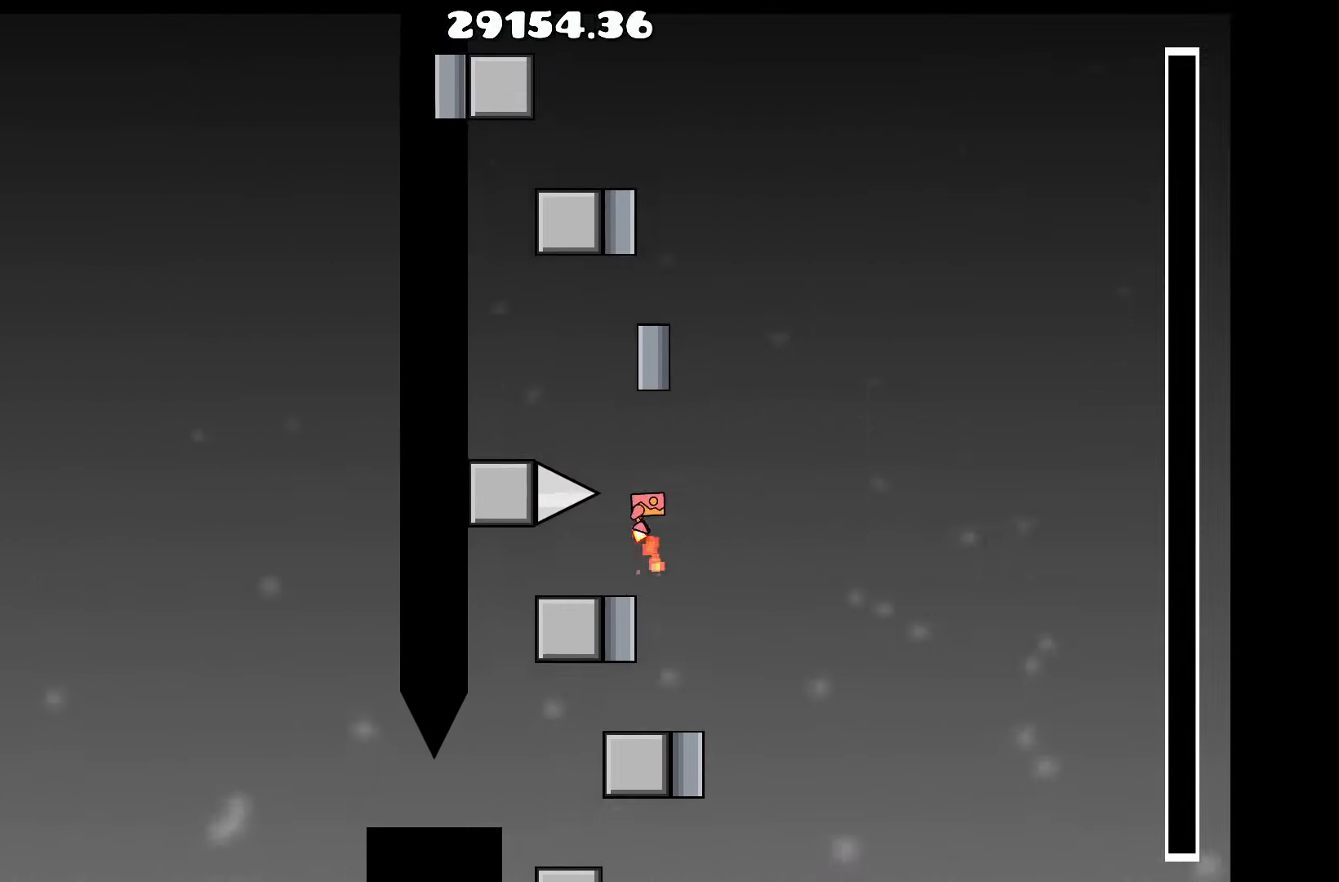
{"keys": [], "events": [[33, "a", "down"], [183, "up", "up"], [266, "a", "up"]]}
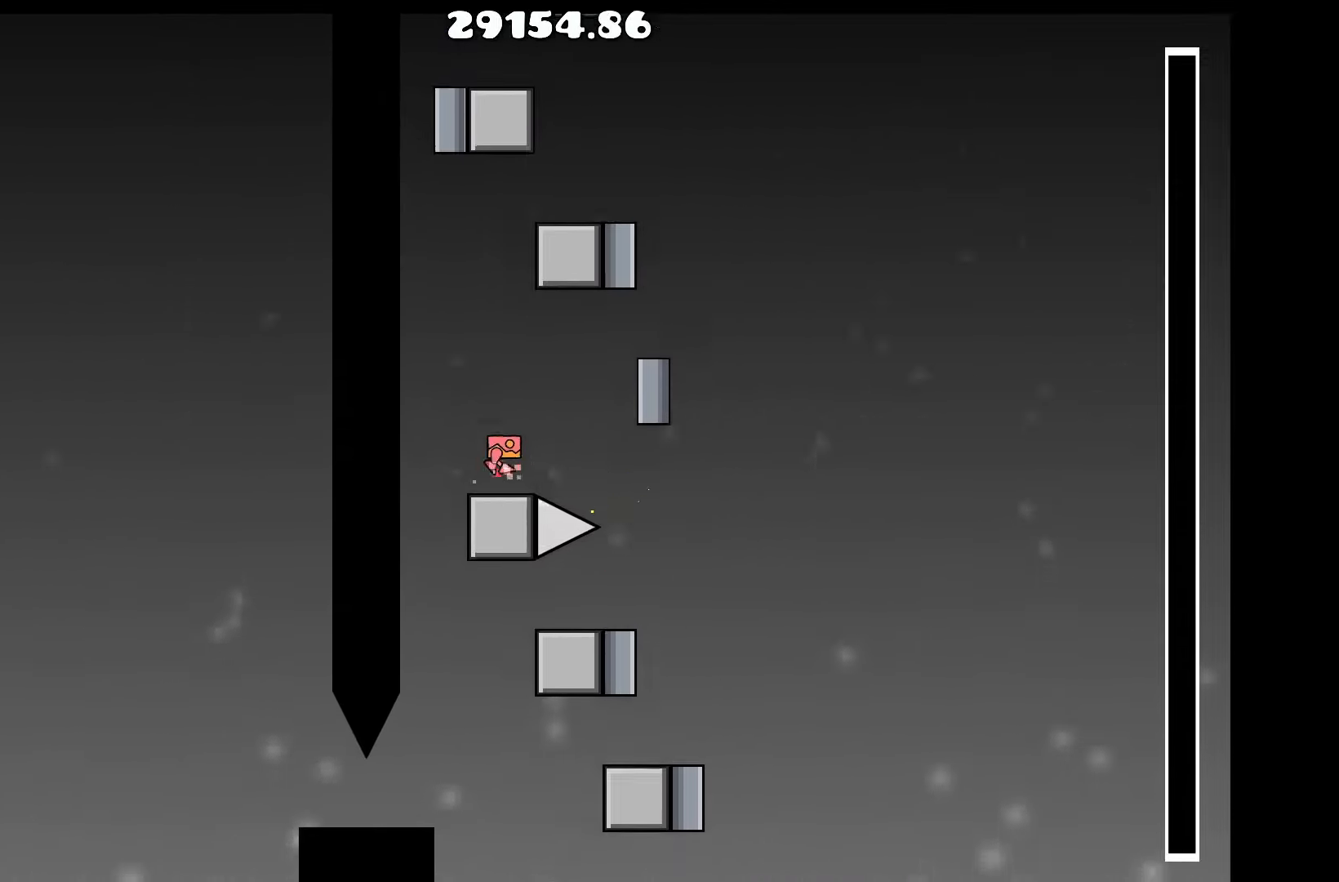
{"keys": [], "events": [[16, "d", "down"], [16, "up", "down"], [200, "up", "up"], [283, "d", "up"]]}
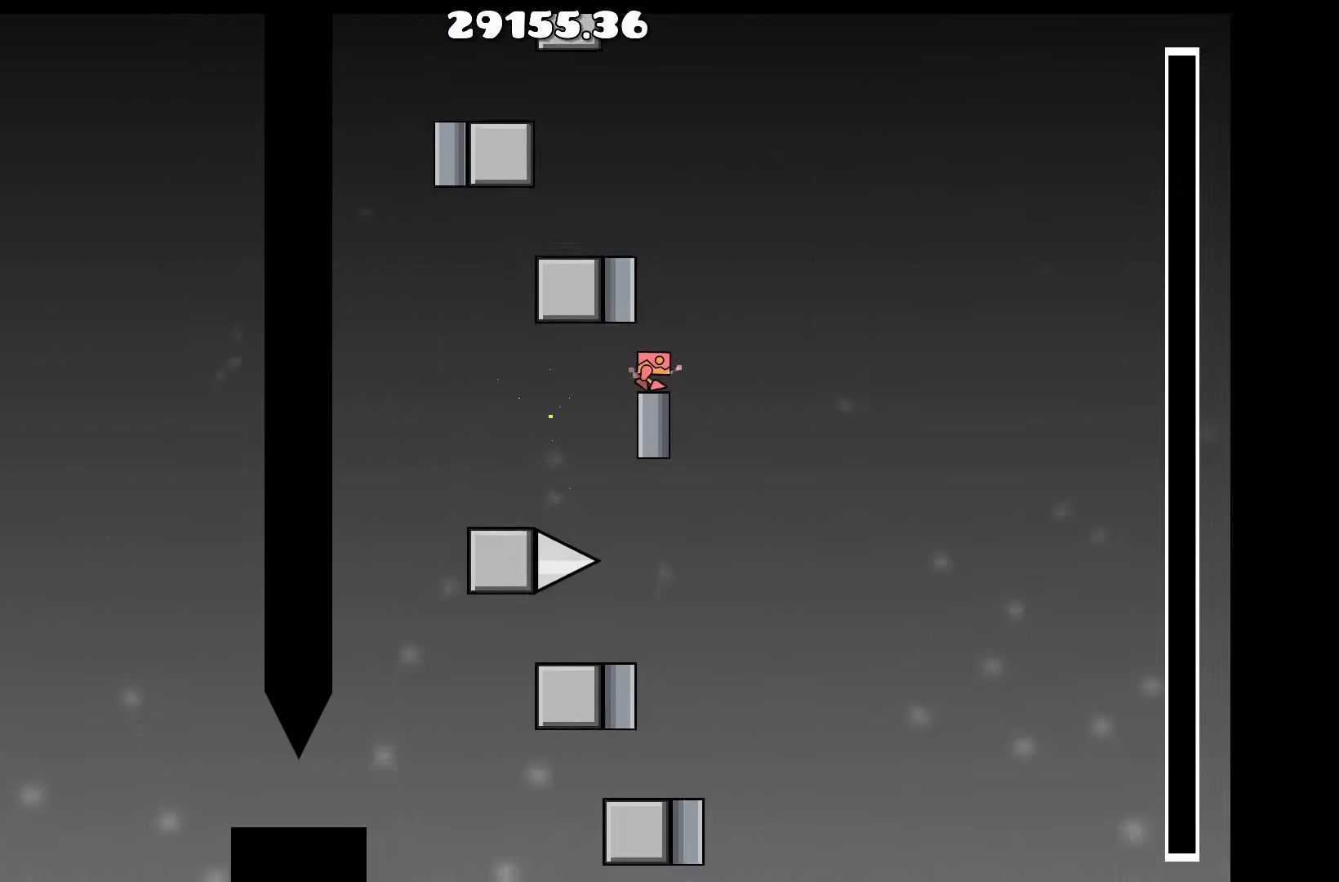
{"keys": [], "events": []}